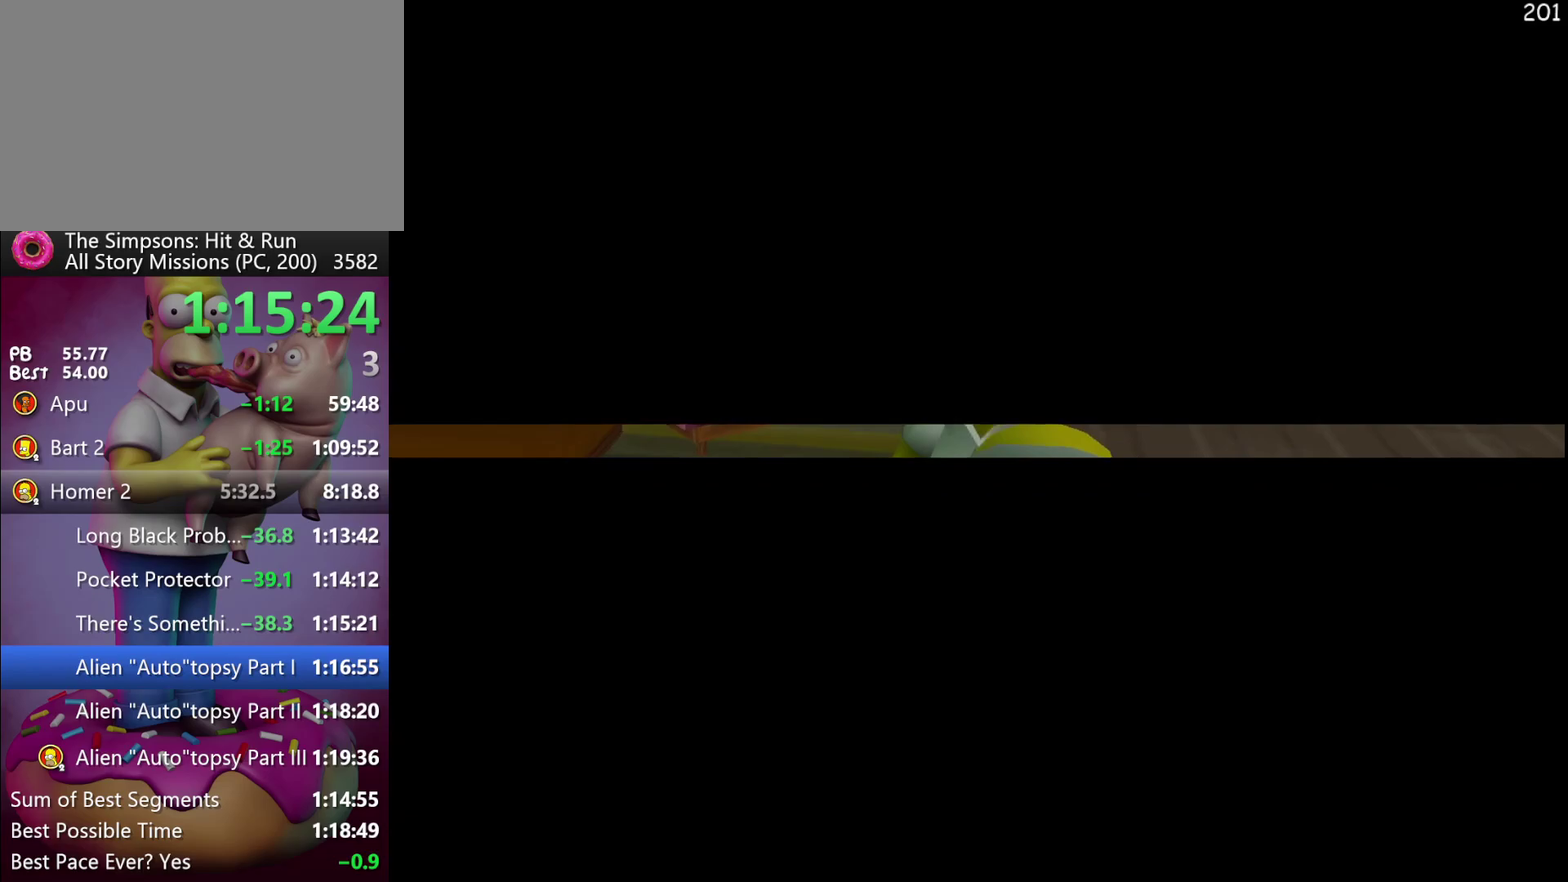
Gameplay with a controller (Xbox layout); each line is a JSON object with the inputs held at the frame after it. "events" lists button and stick changes between this image and that frame as [ms after this image, input, new state], when the widget could be followed in between. Not read: DPAD_DOWN DPAD_LEFT DPAD_RIGHT DPAD_UP L3 R3.
{"buttons": ["B"], "events": [[300, "B", "down"], [383, "B", "up"], [467, "B", "down"]]}
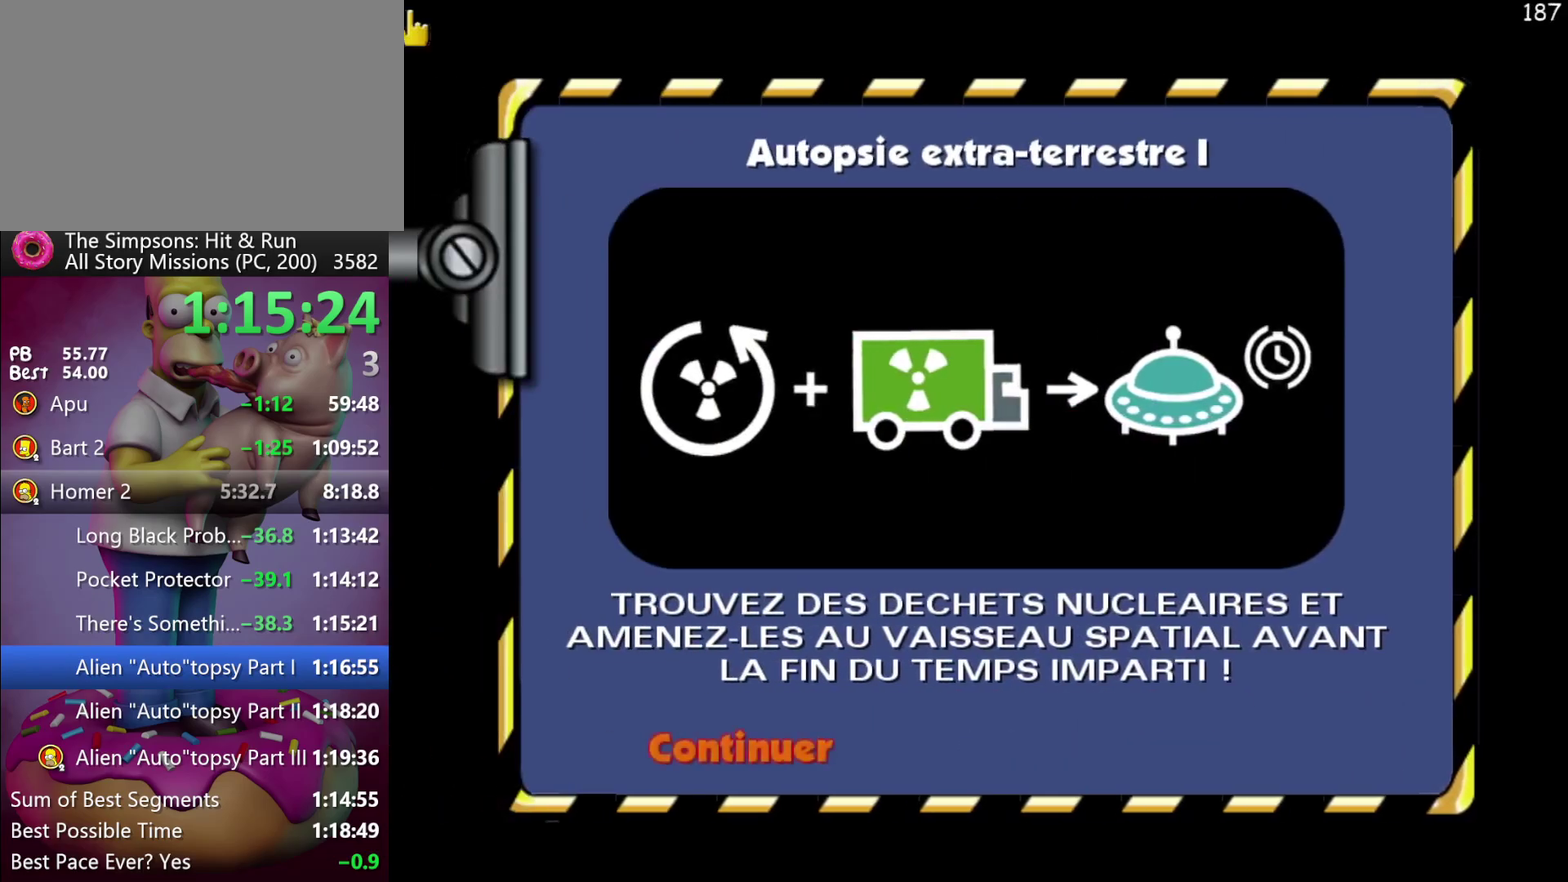
{"buttons": [], "events": [[117, "B", "up"]]}
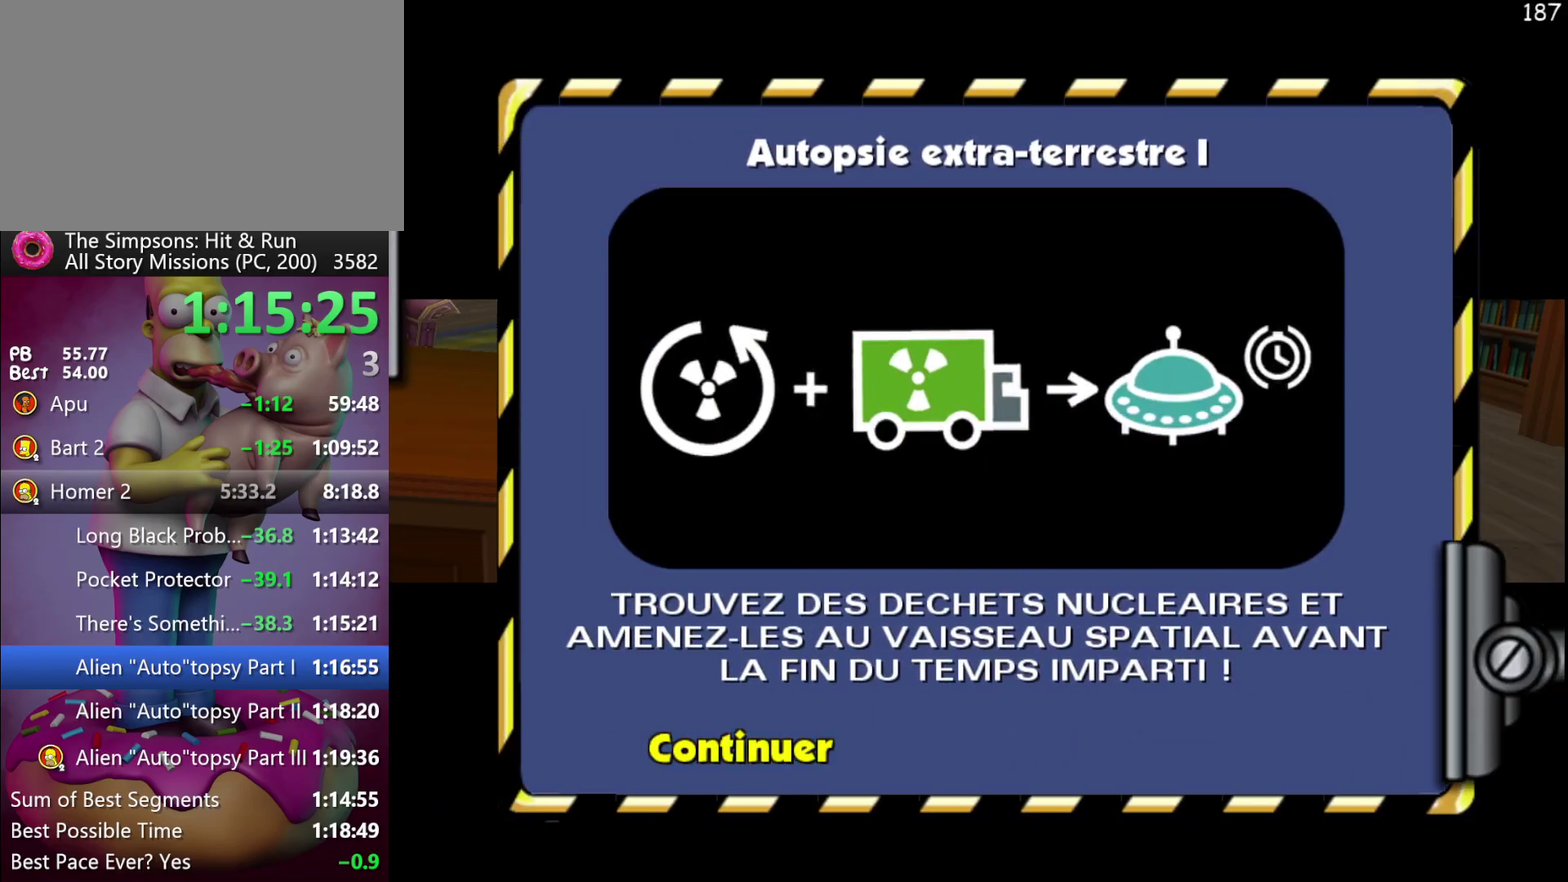
{"buttons": [], "events": []}
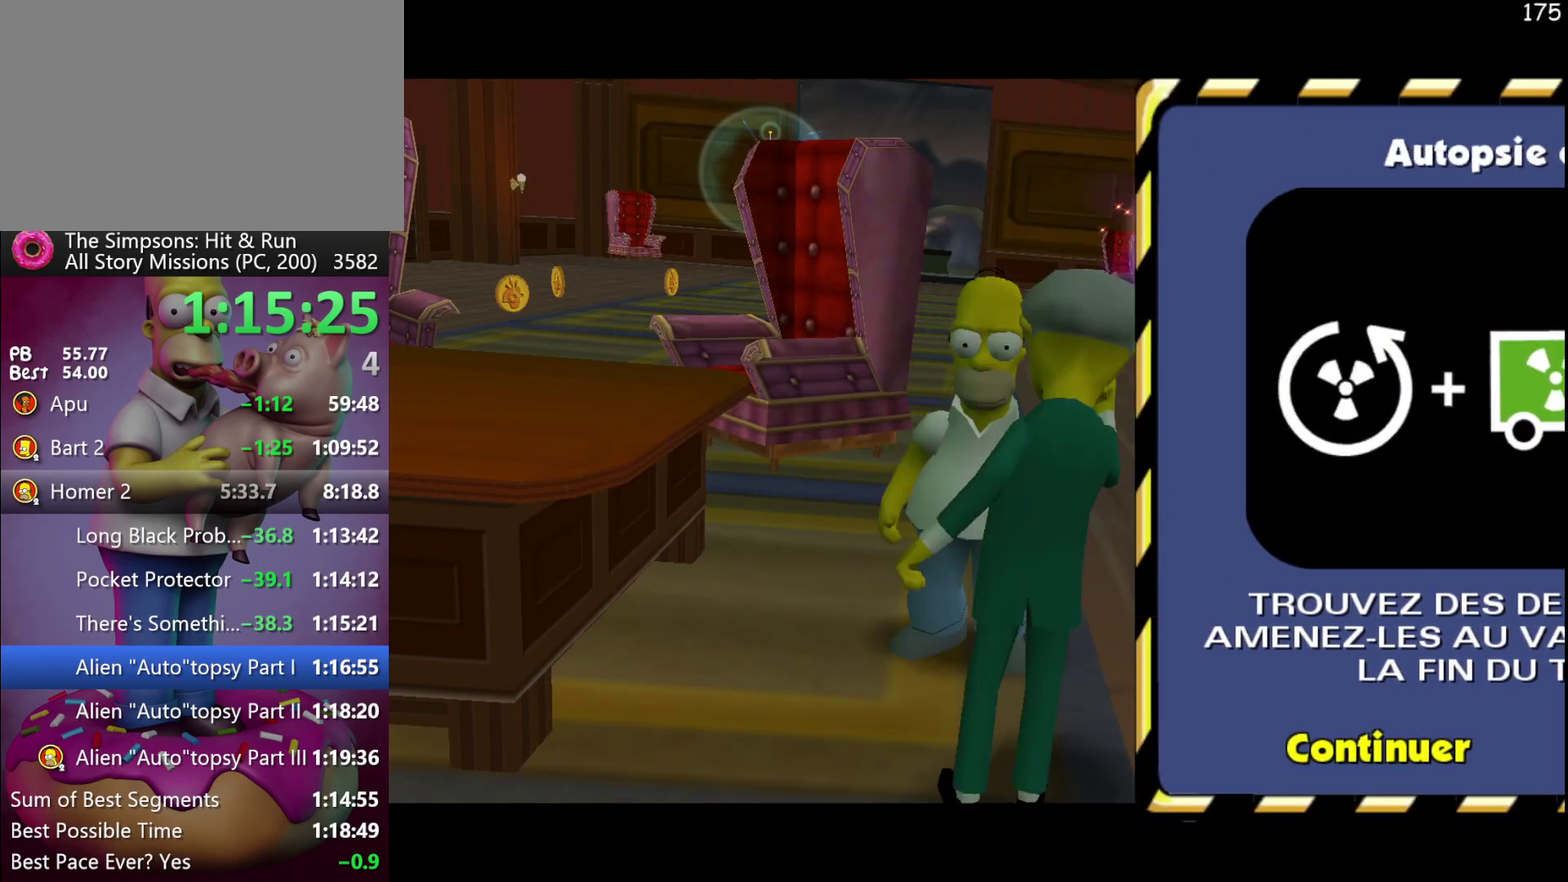
{"buttons": ["A"], "events": [[350, "A", "down"]]}
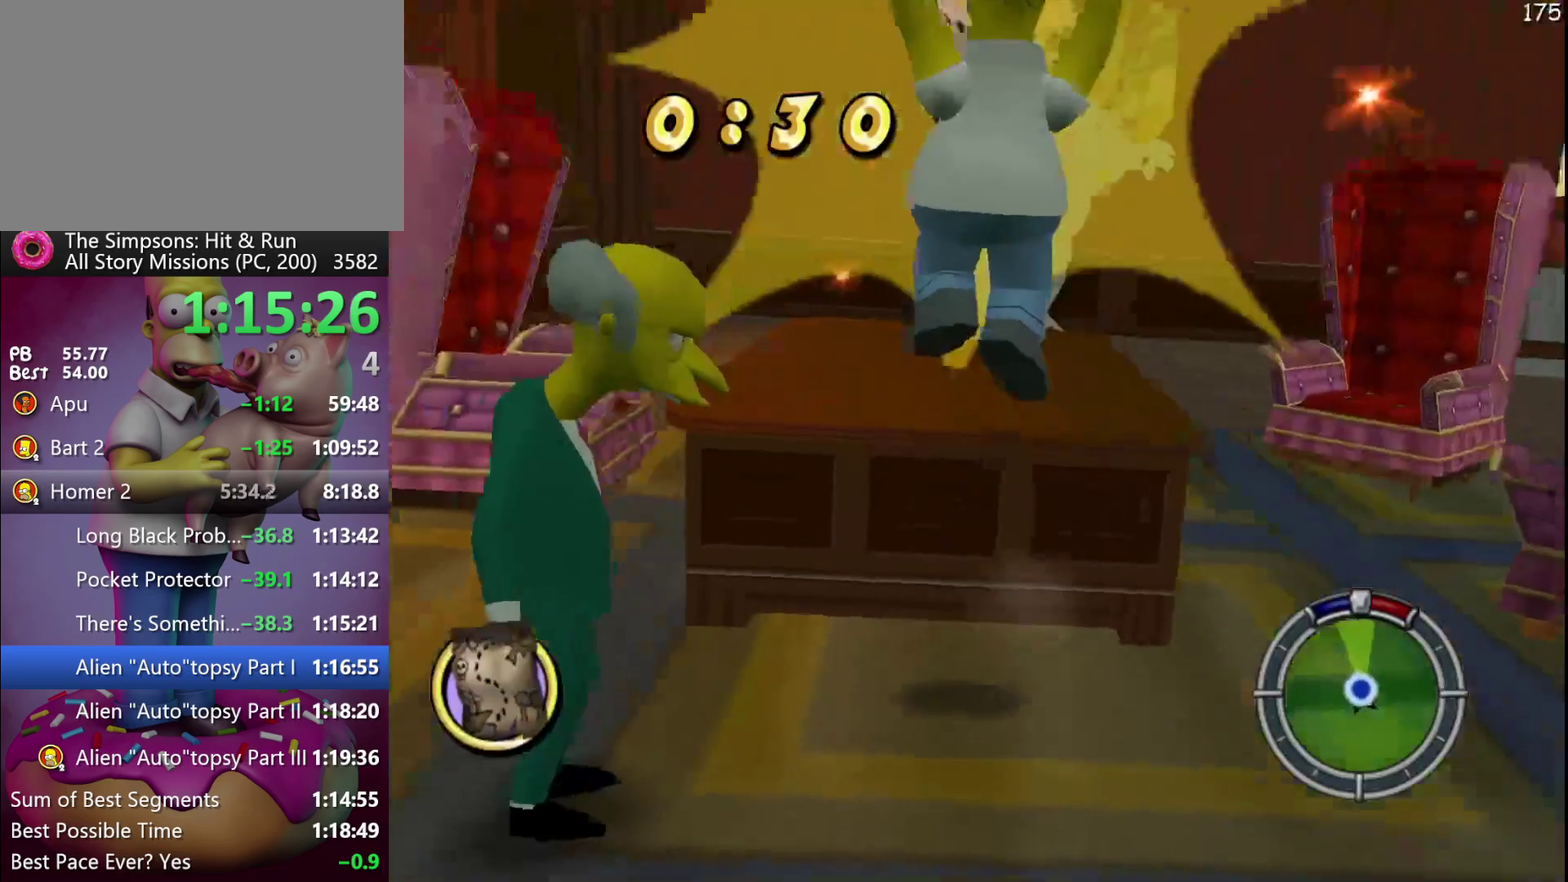
{"buttons": [], "events": [[50, "A", "up"]]}
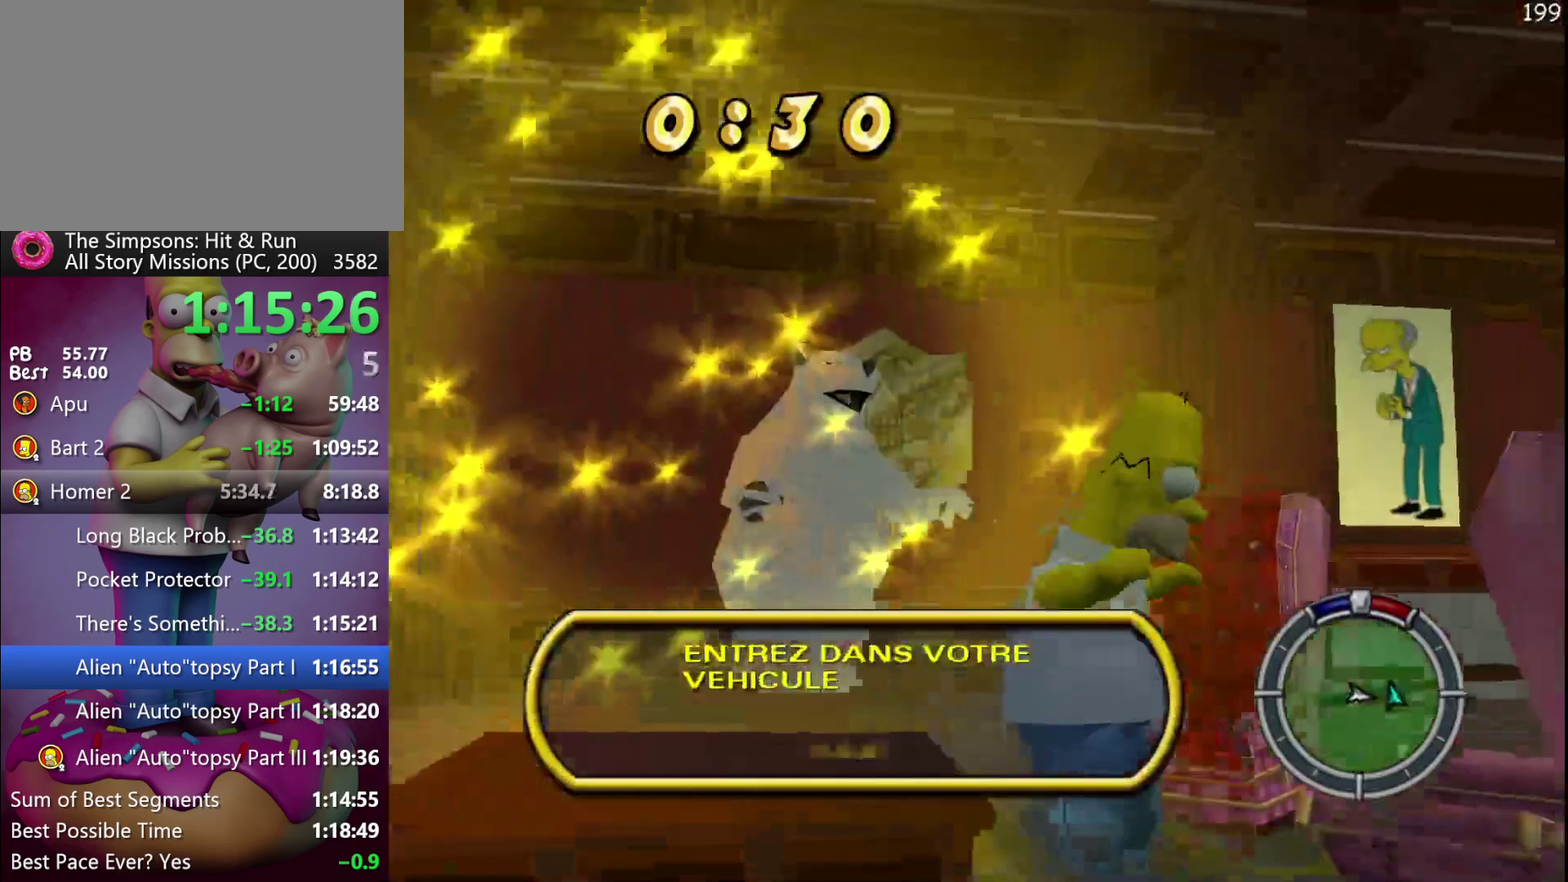
{"buttons": [], "events": [[33, "A", "down"], [283, "A", "up"]]}
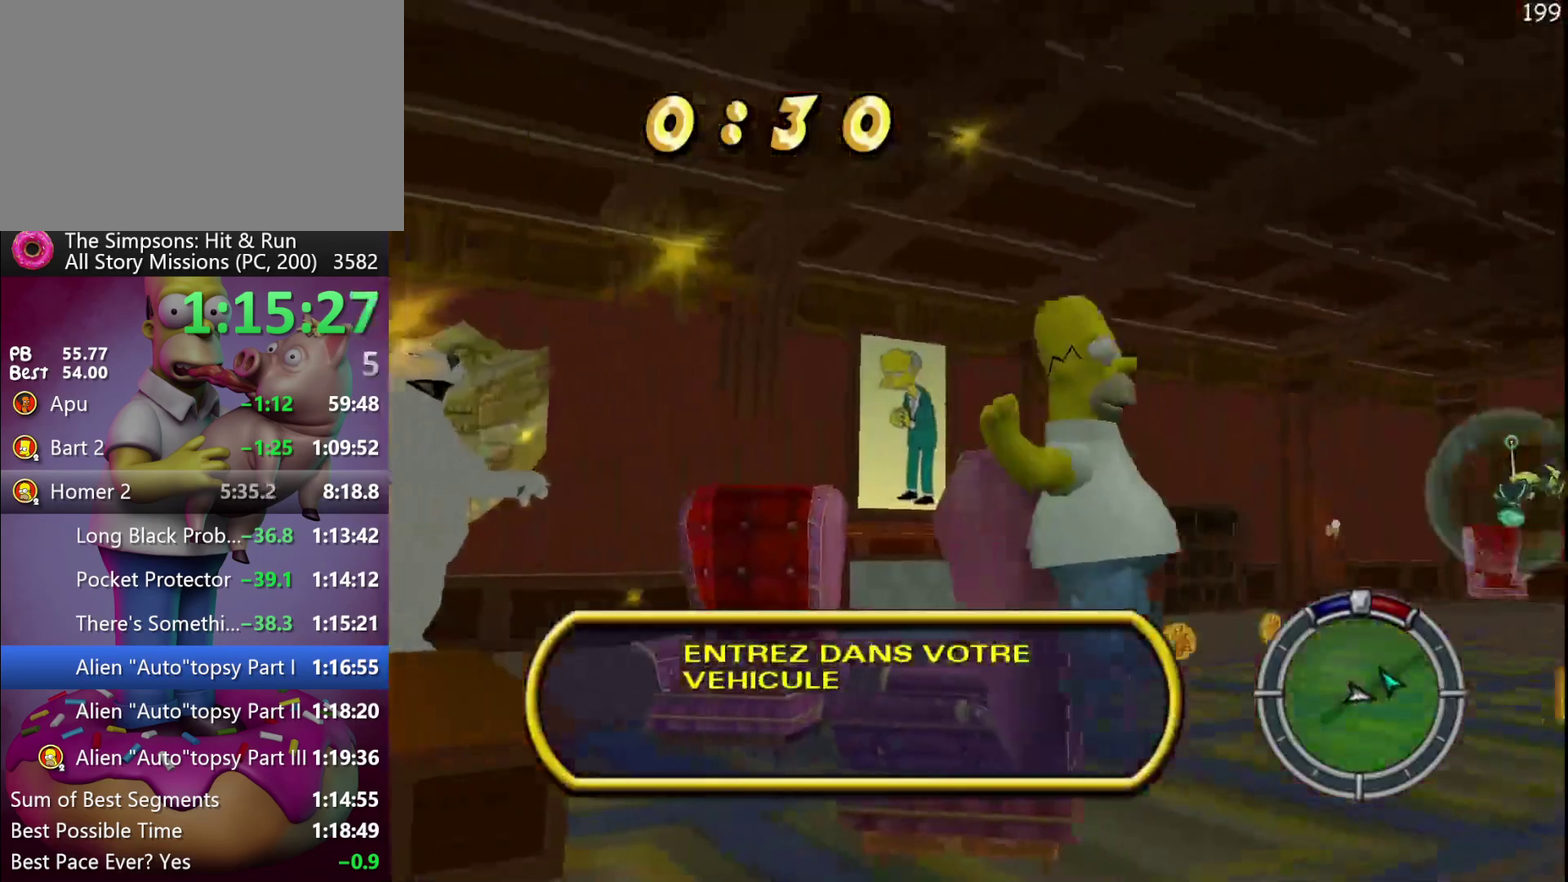
{"buttons": ["R2"], "events": [[183, "R2", "down"]]}
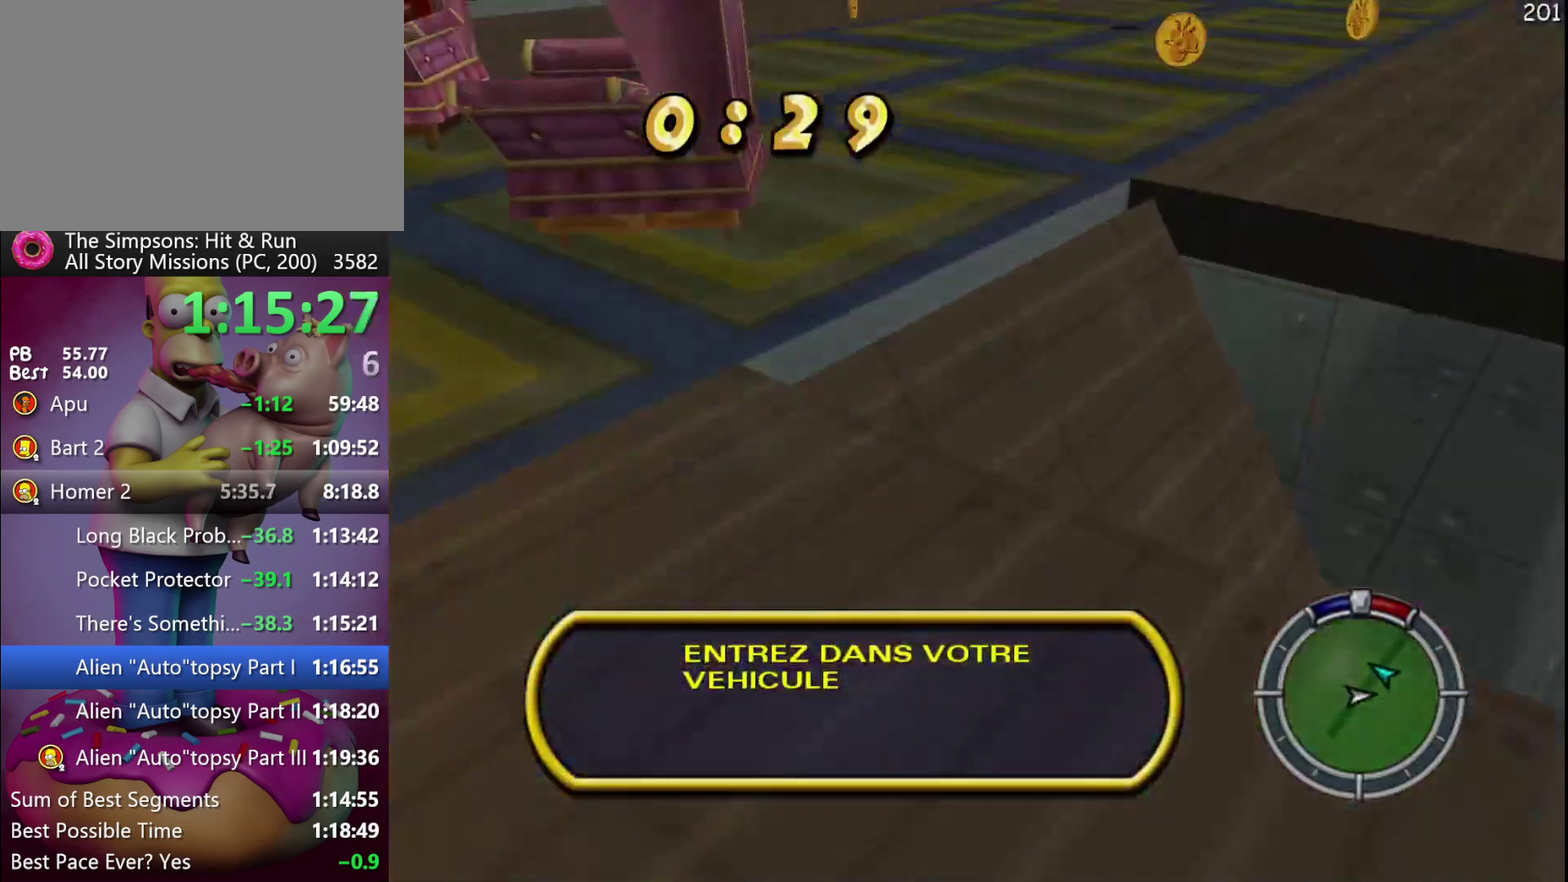
{"buttons": [], "events": [[33, "R2", "up"]]}
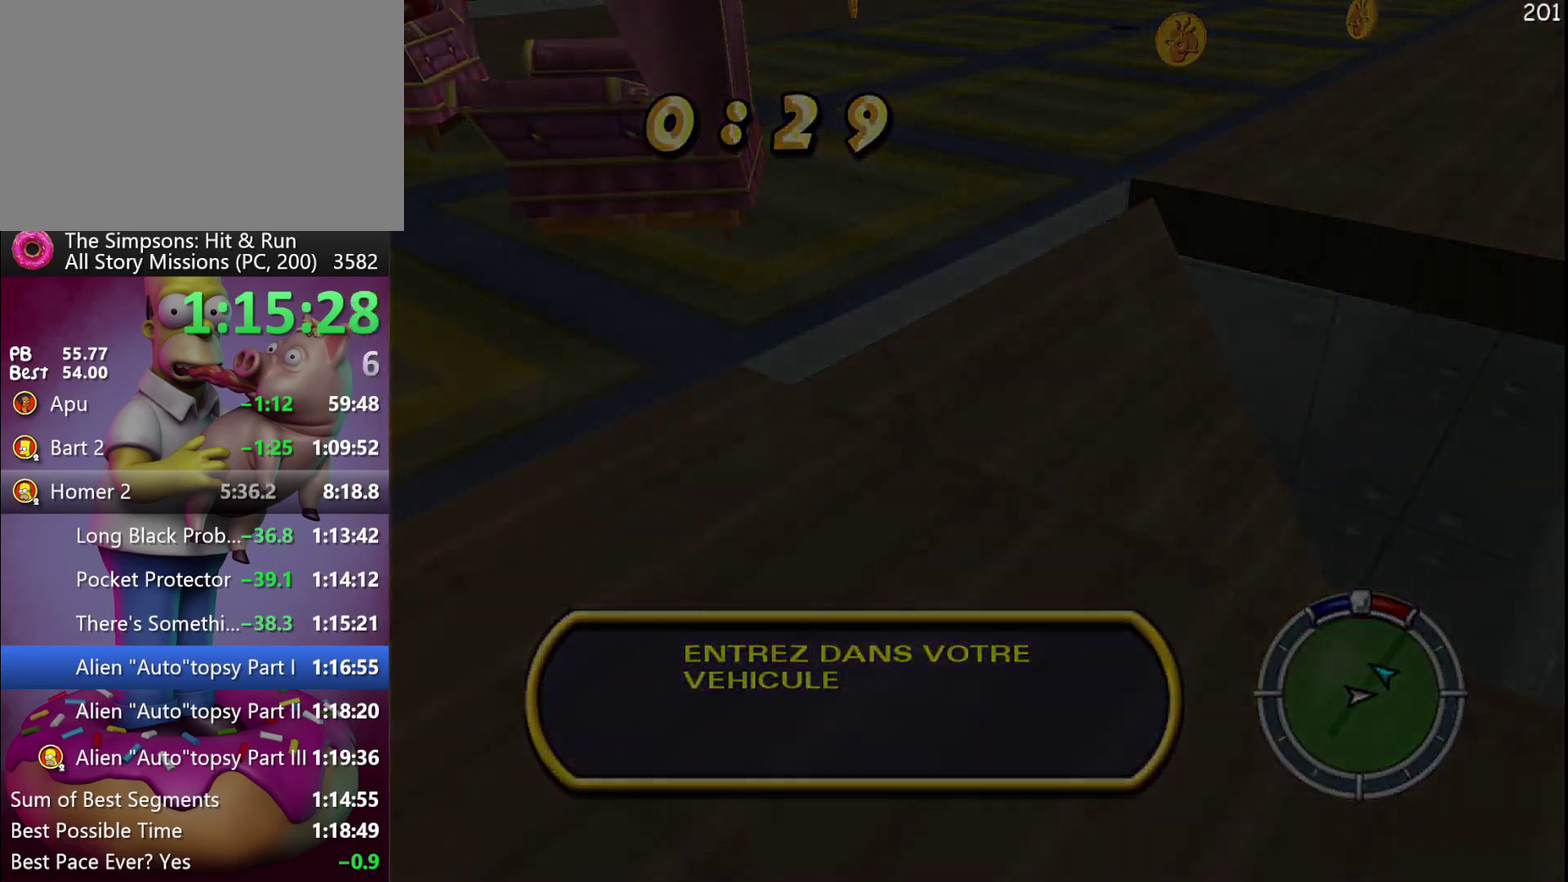
{"buttons": [], "events": []}
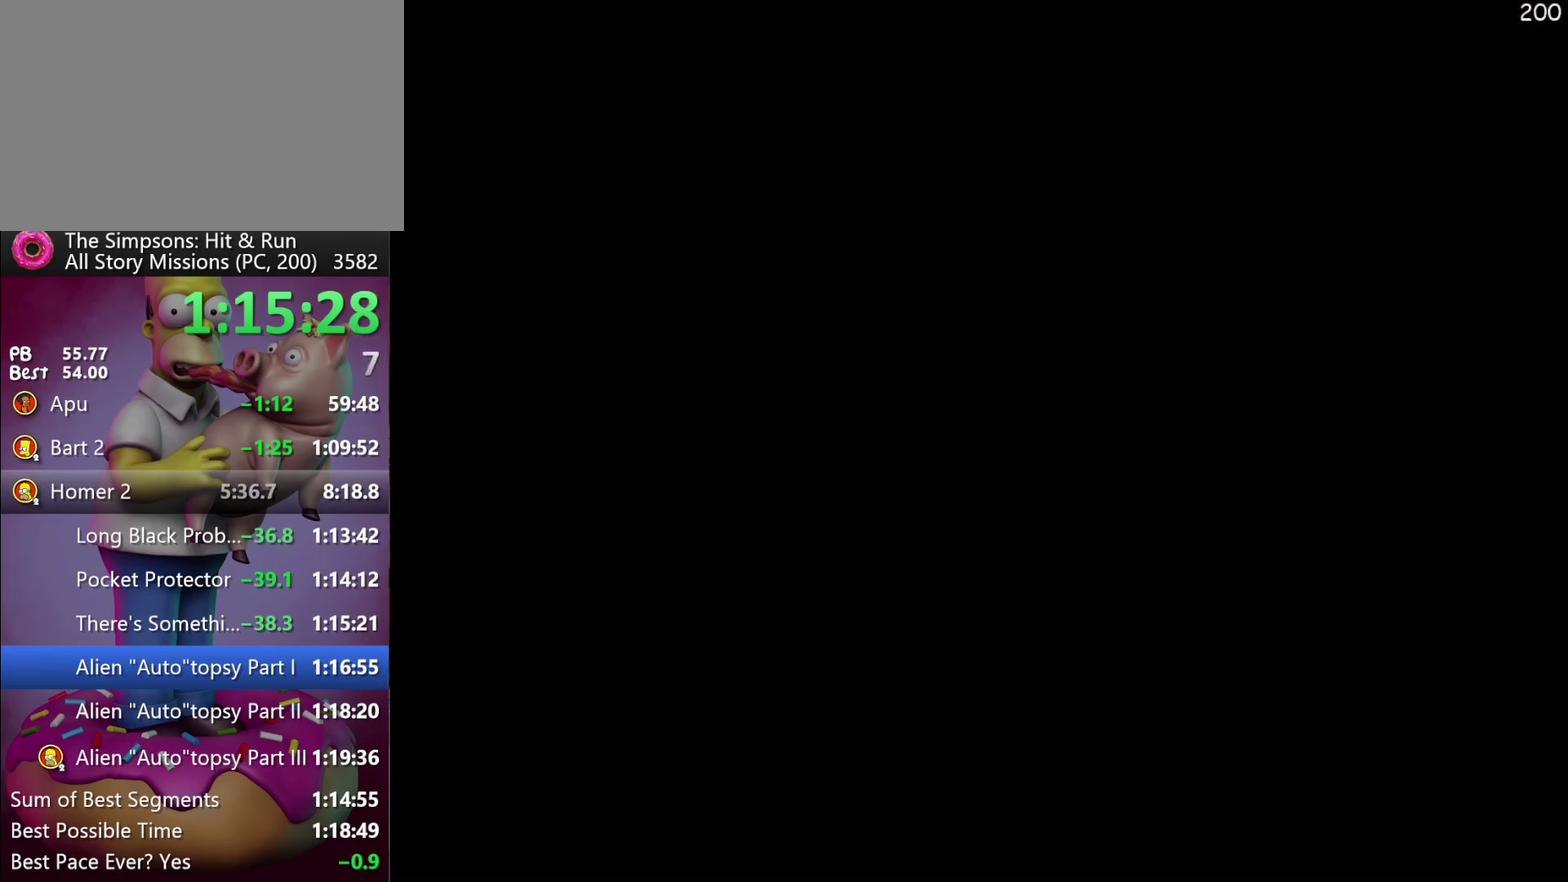
{"buttons": [], "events": []}
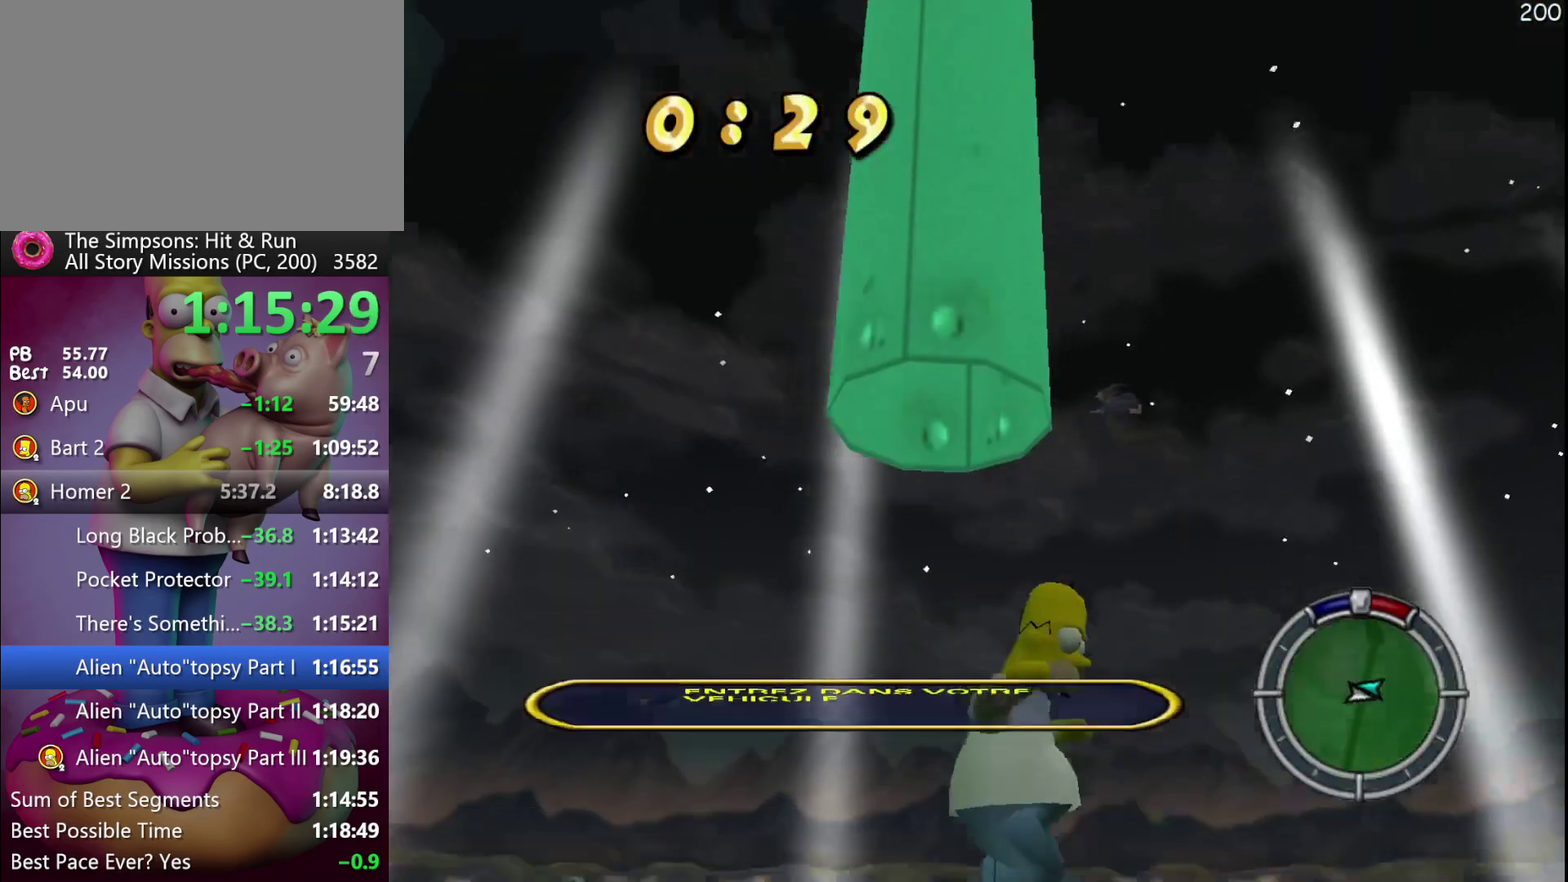
{"buttons": ["R2"], "events": [[183, "R2", "down"]]}
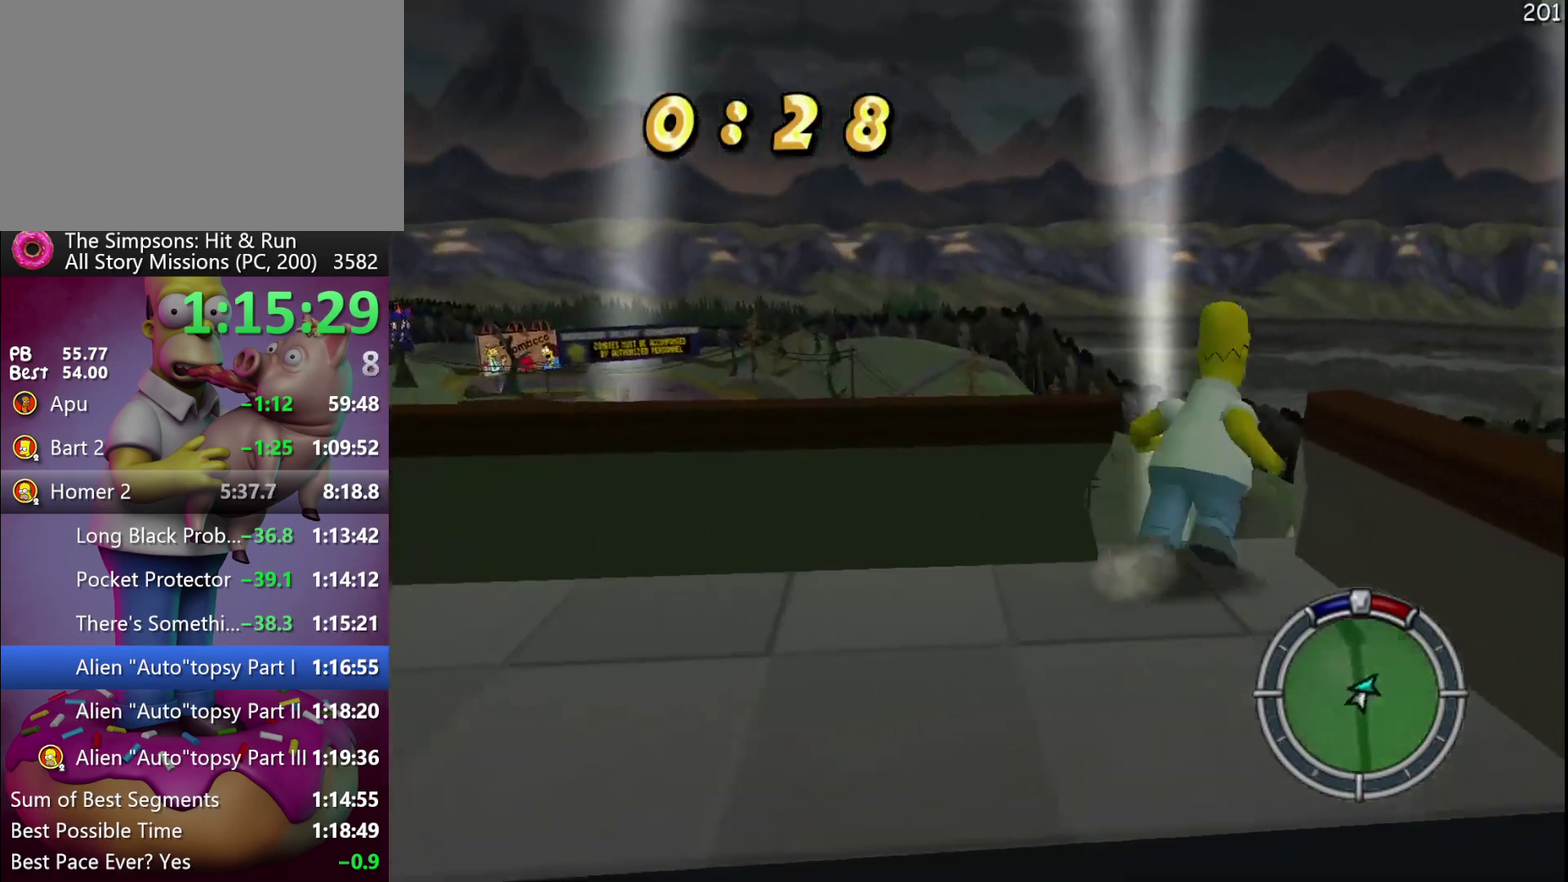
{"buttons": ["R2"], "events": []}
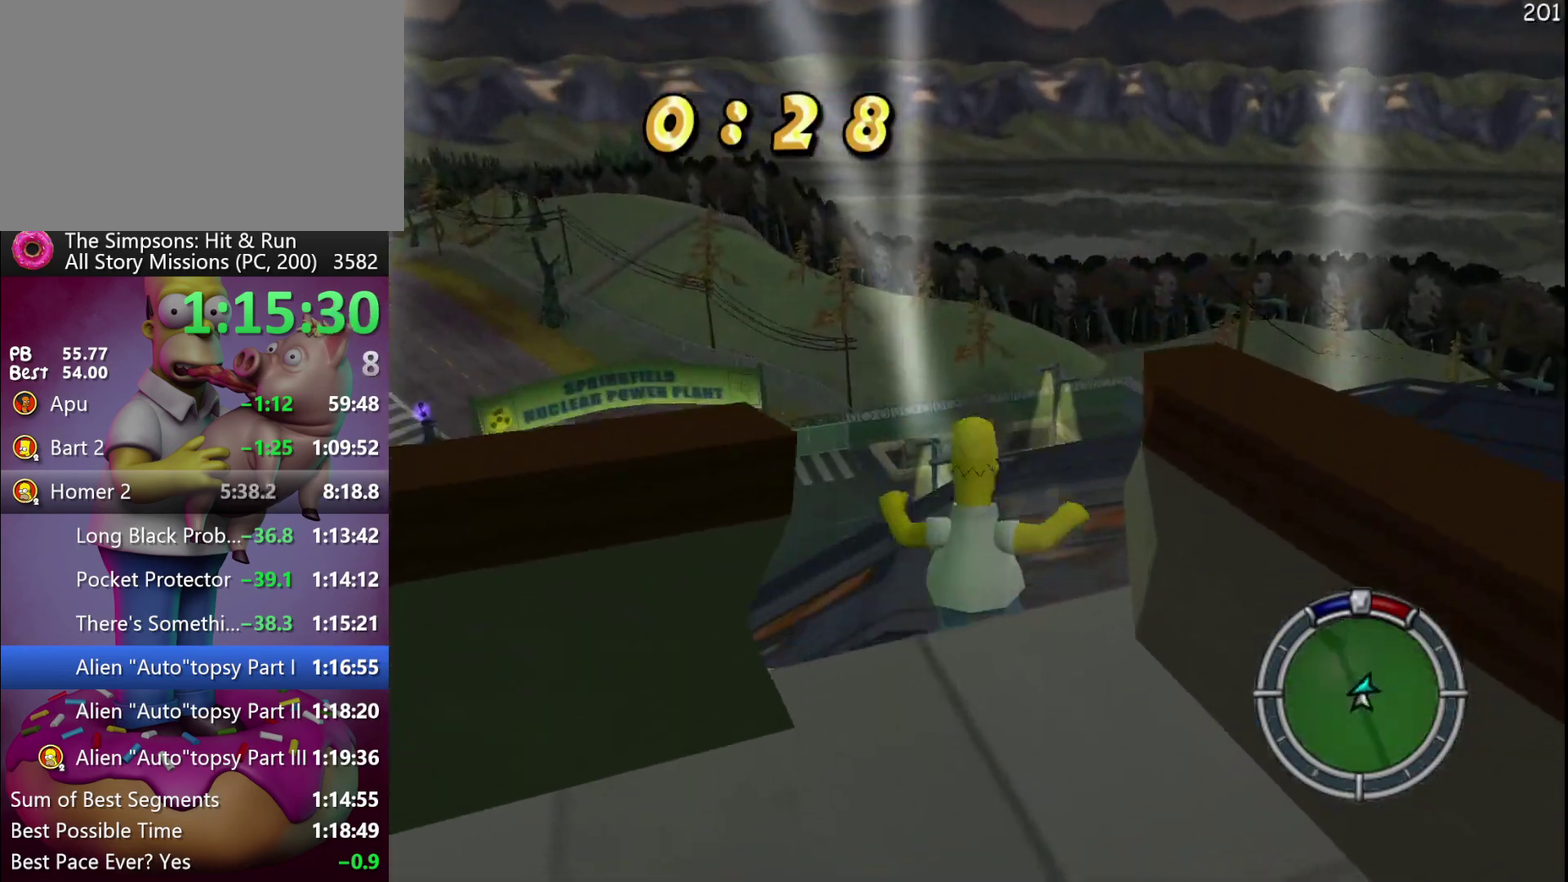
{"buttons": ["R2"], "events": []}
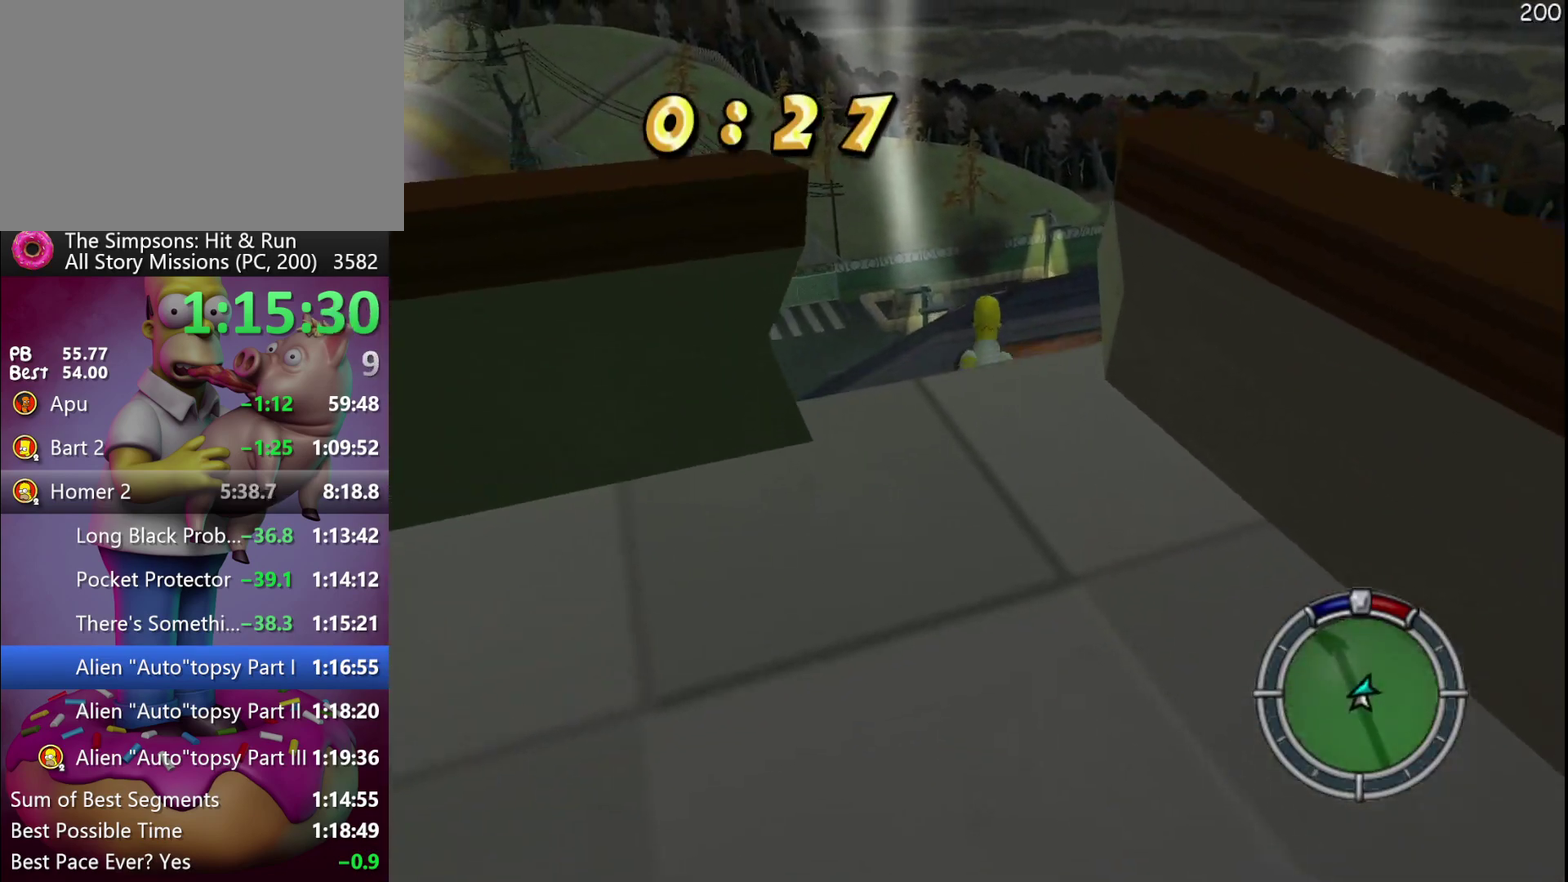
{"buttons": ["R2"], "events": []}
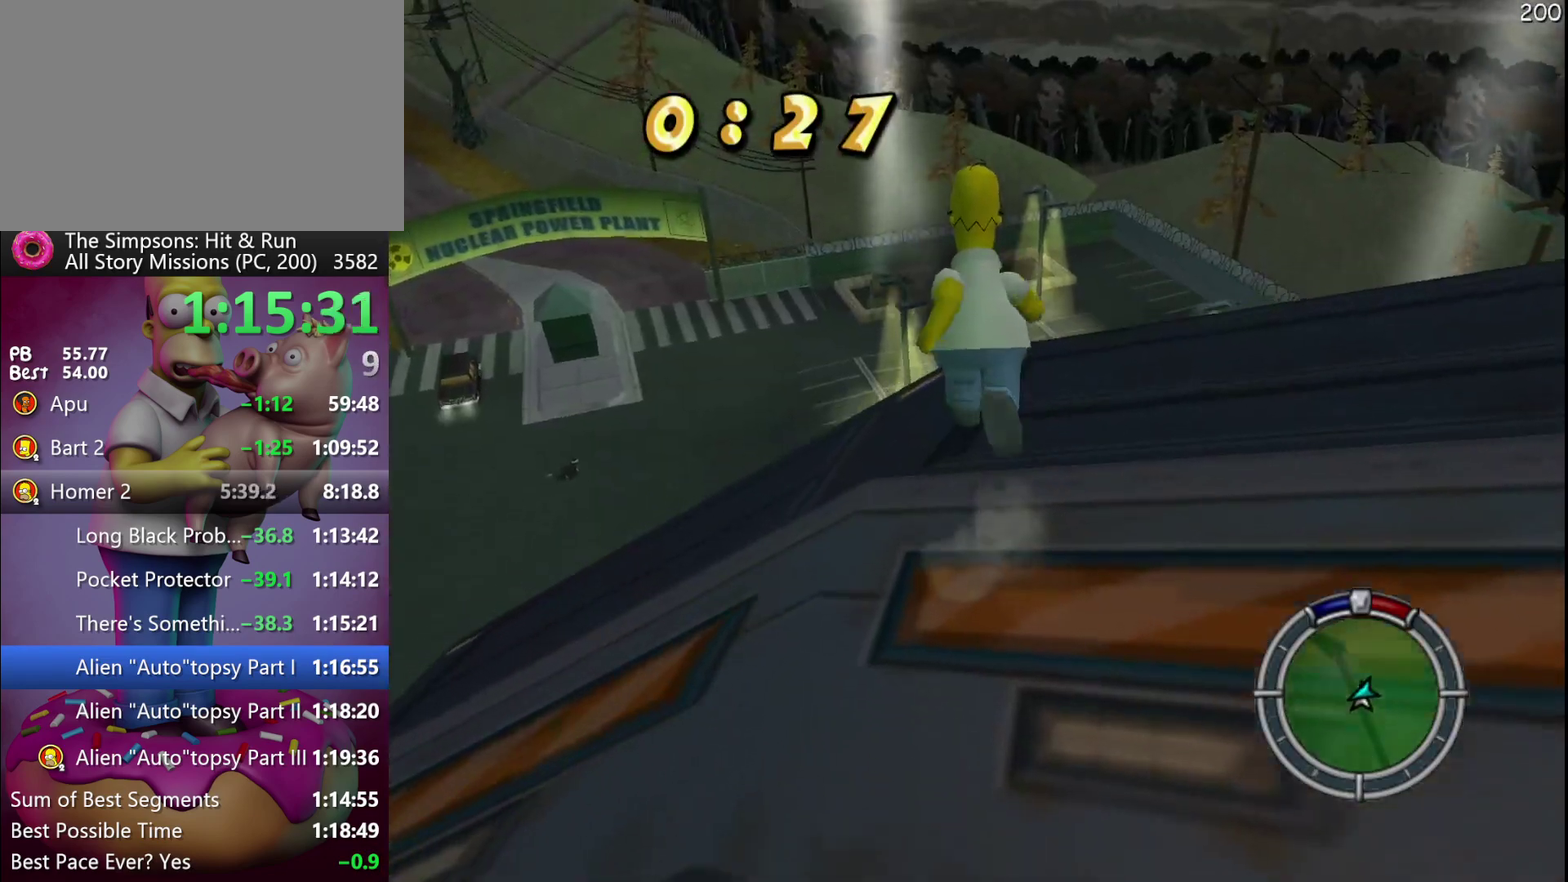
{"buttons": ["B", "R2"], "events": [[367, "B", "down"]]}
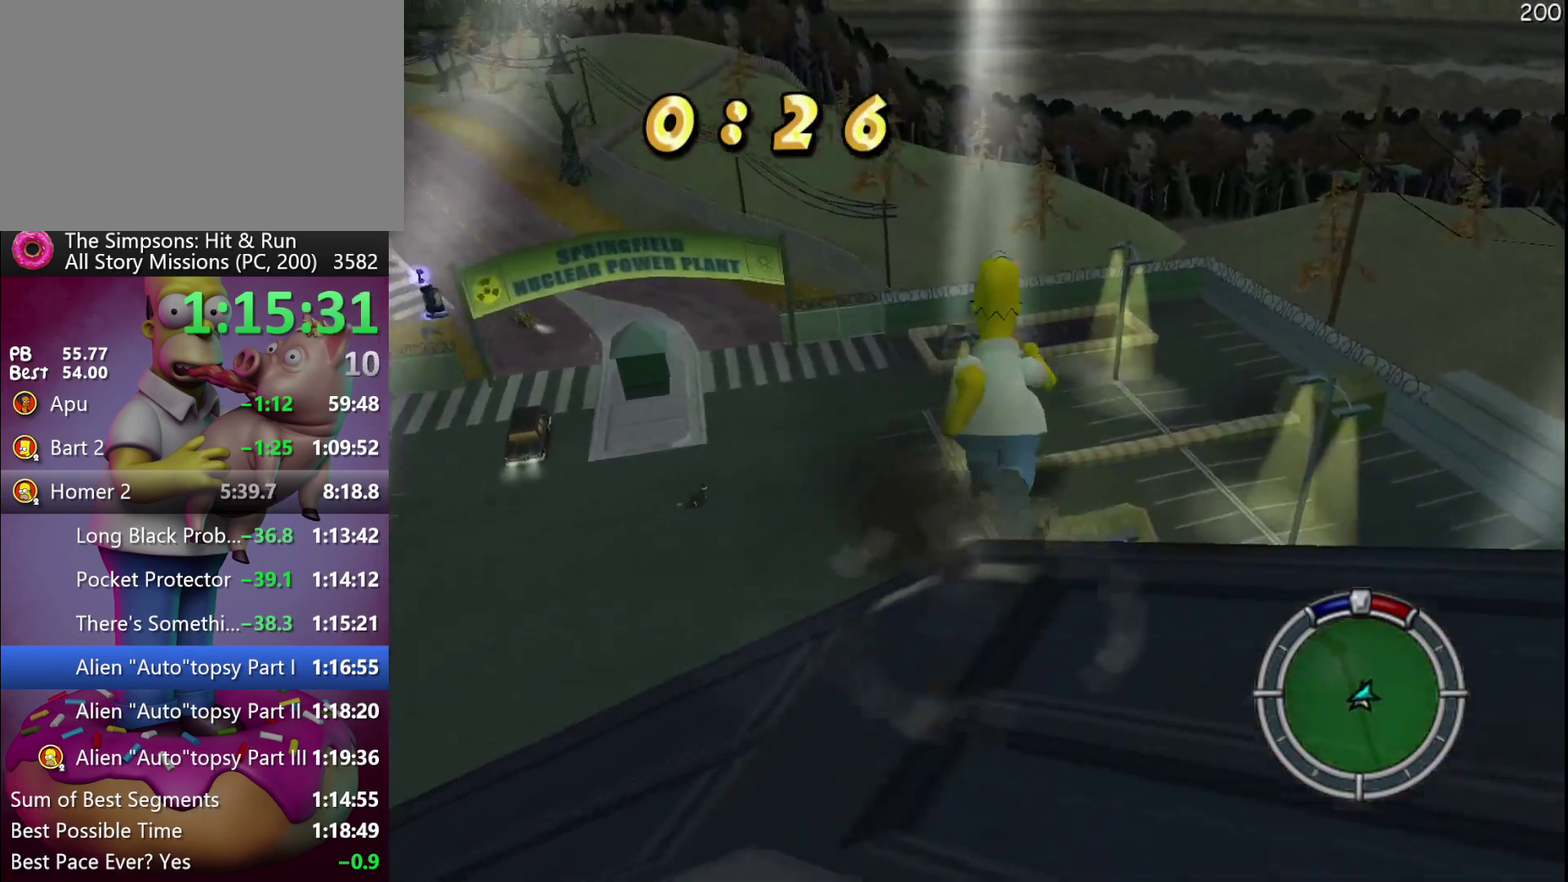
{"buttons": ["B", "R2"], "events": []}
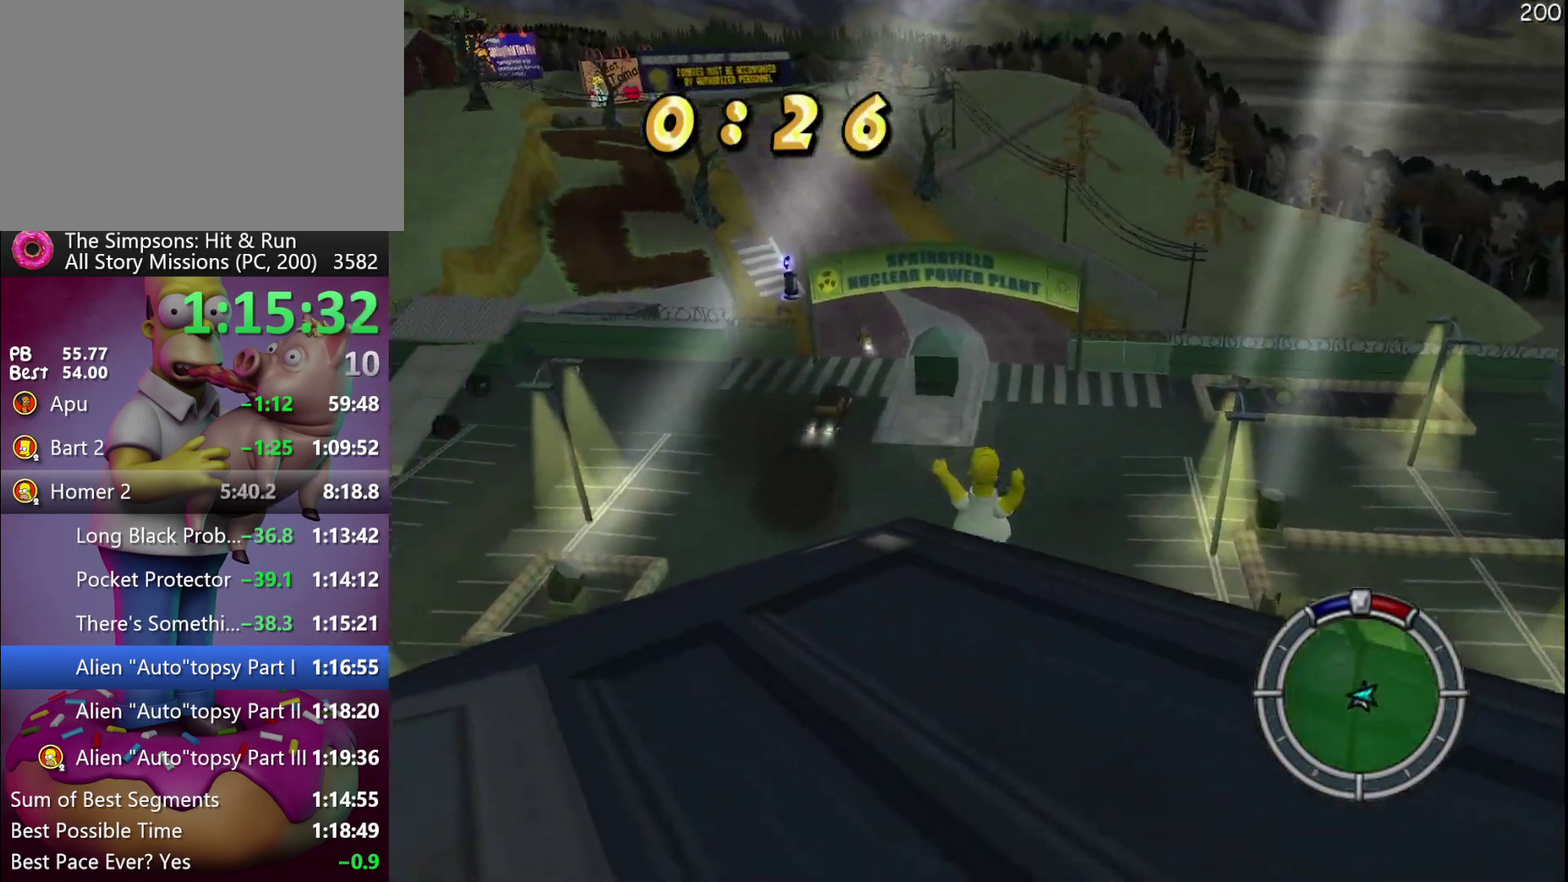
{"buttons": [], "events": [[267, "R2", "up"], [283, "B", "up"]]}
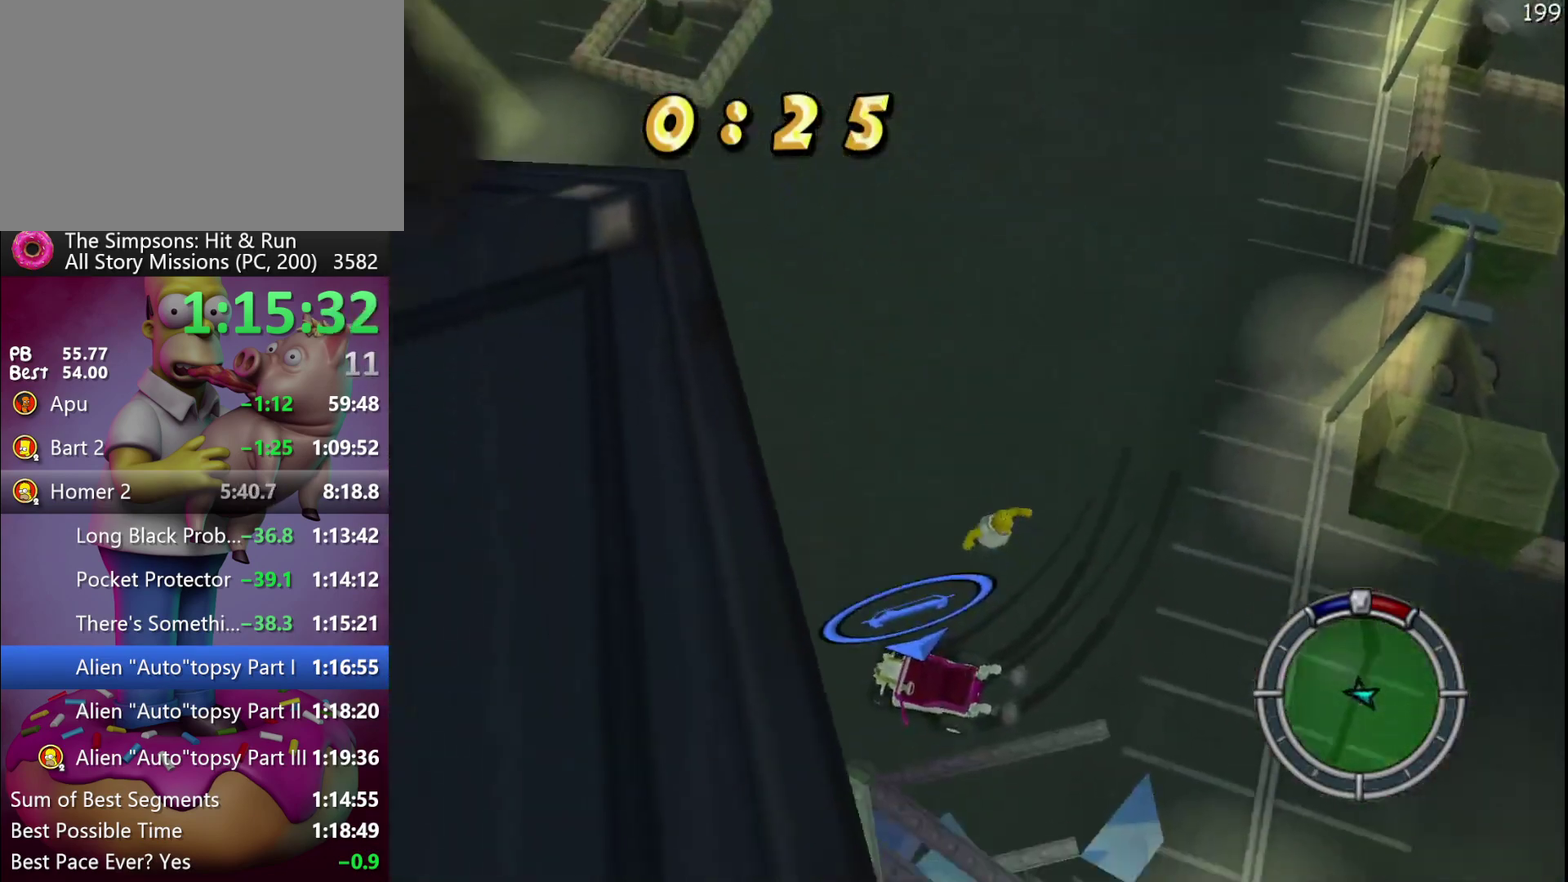
{"buttons": [], "events": [[400, "Y", "down"], [483, "Y", "up"]]}
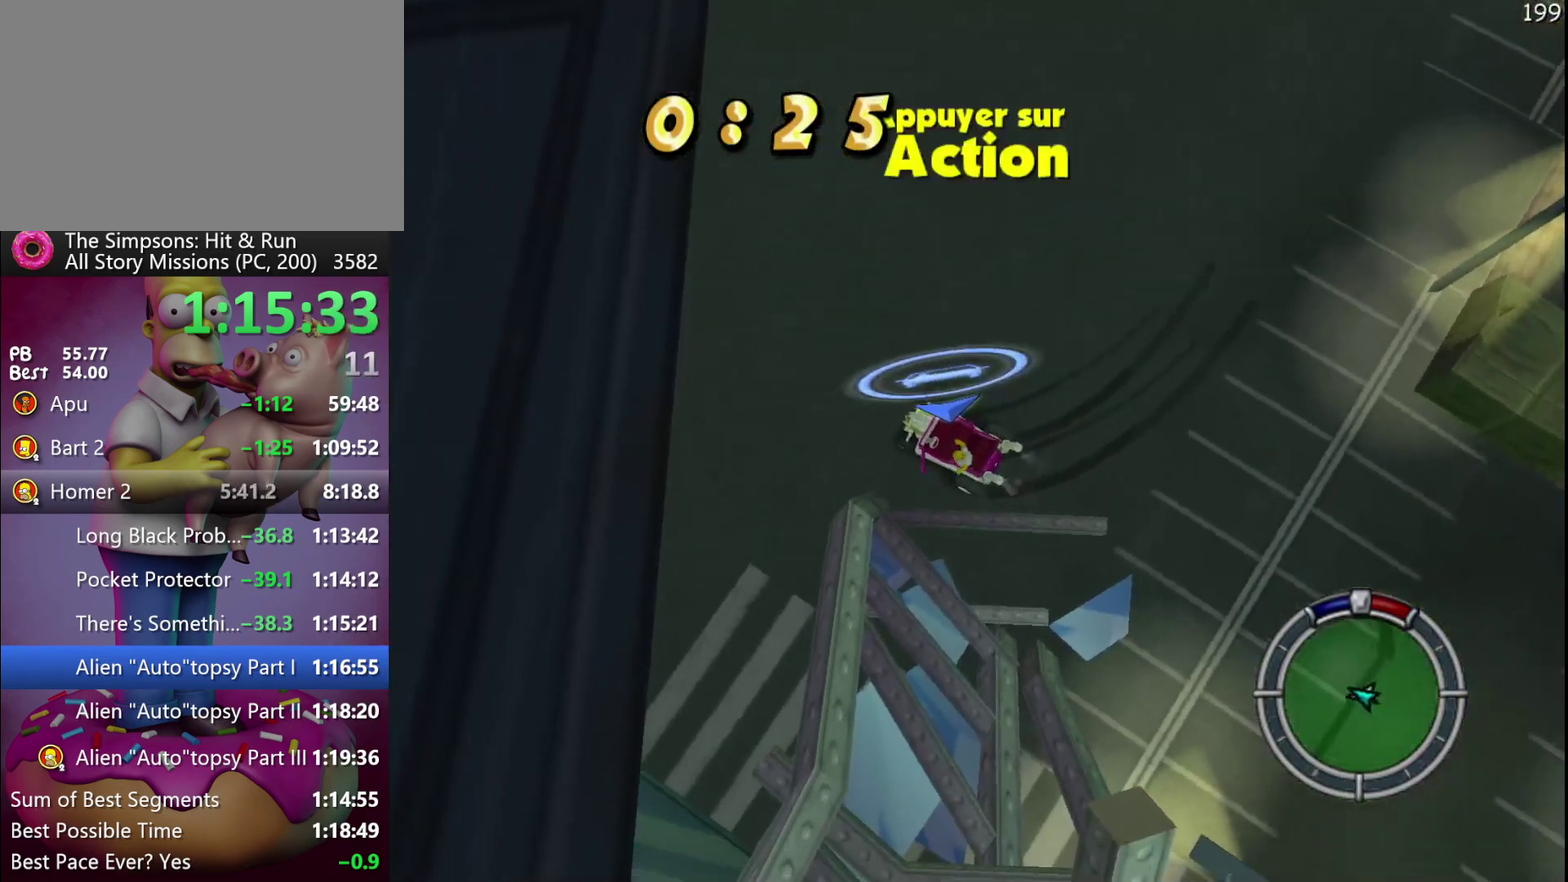
{"buttons": ["R2"], "events": [[33, "Y", "down"], [133, "Y", "up"], [183, "Y", "down"], [267, "Y", "up"], [433, "R2", "down"]]}
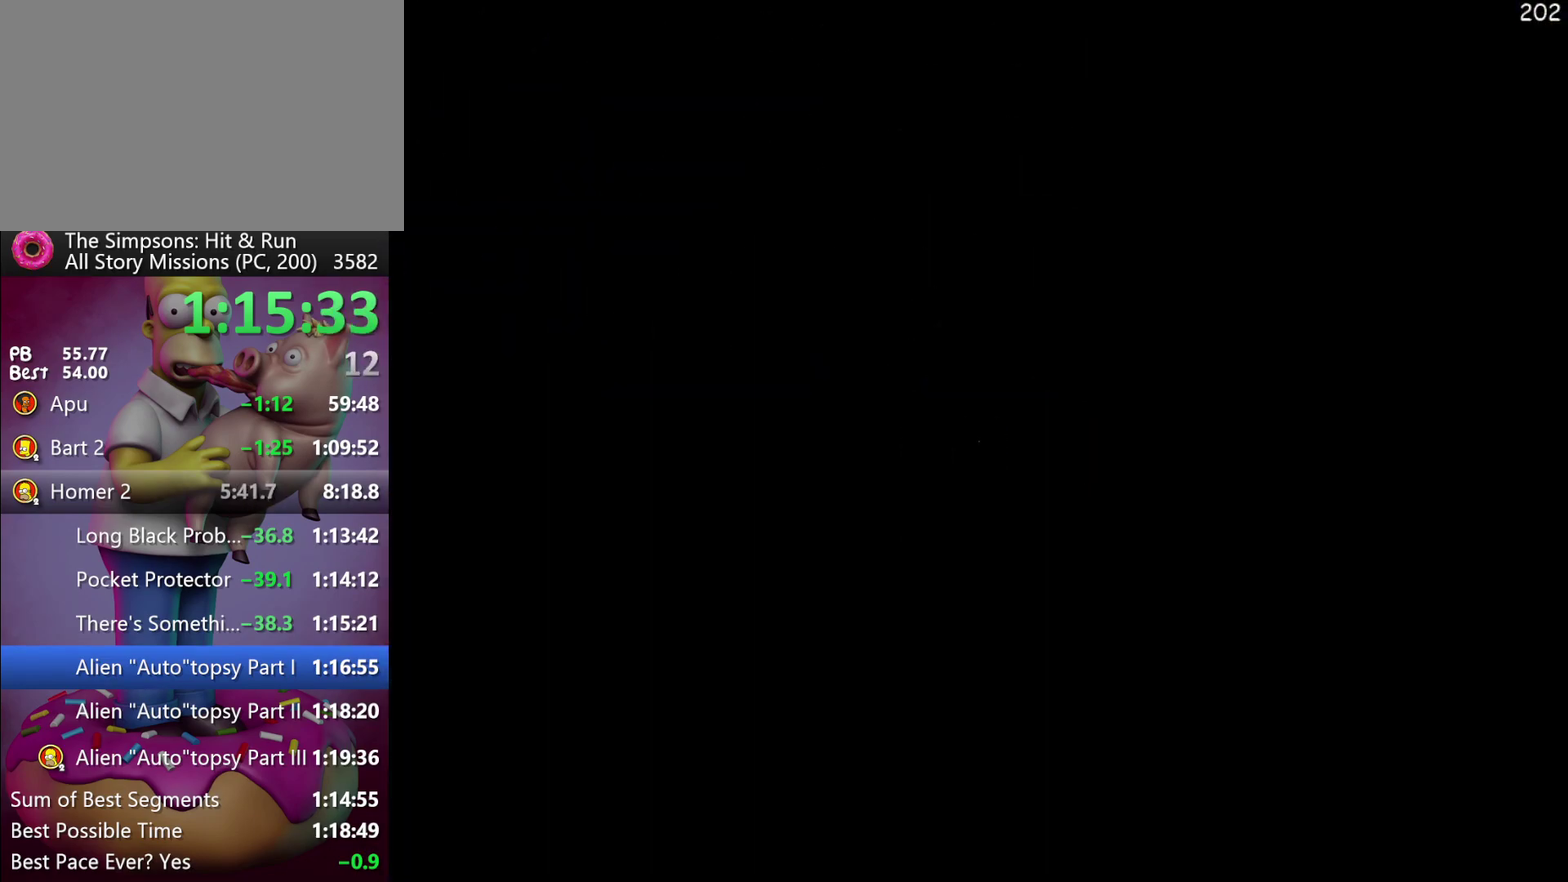
{"buttons": ["R2"], "events": []}
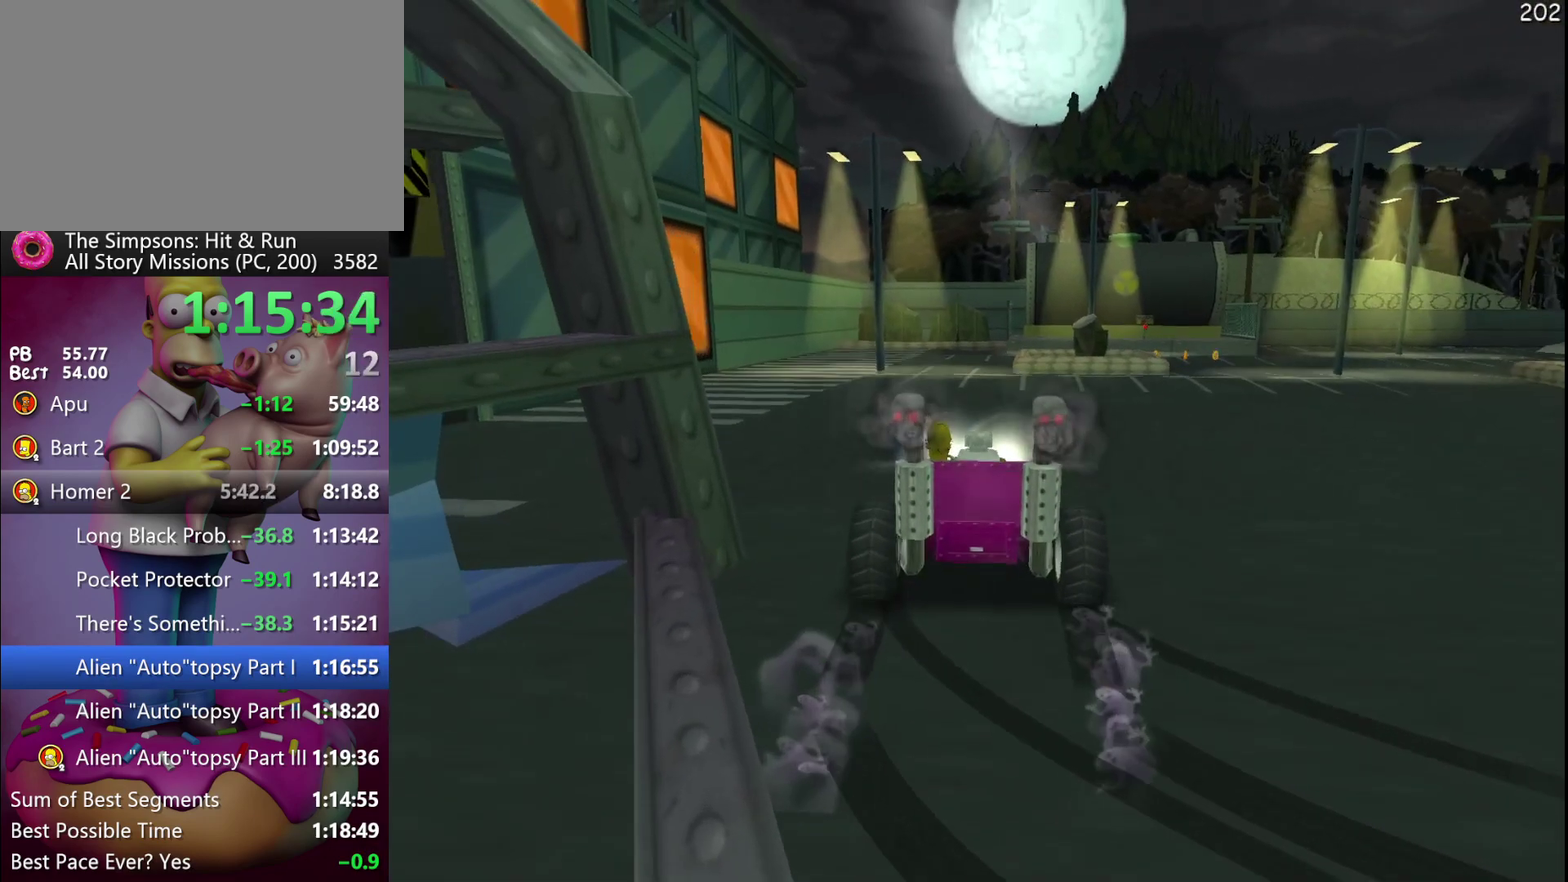
{"buttons": ["X"], "events": [[167, "X", "down"], [383, "R2", "up"]]}
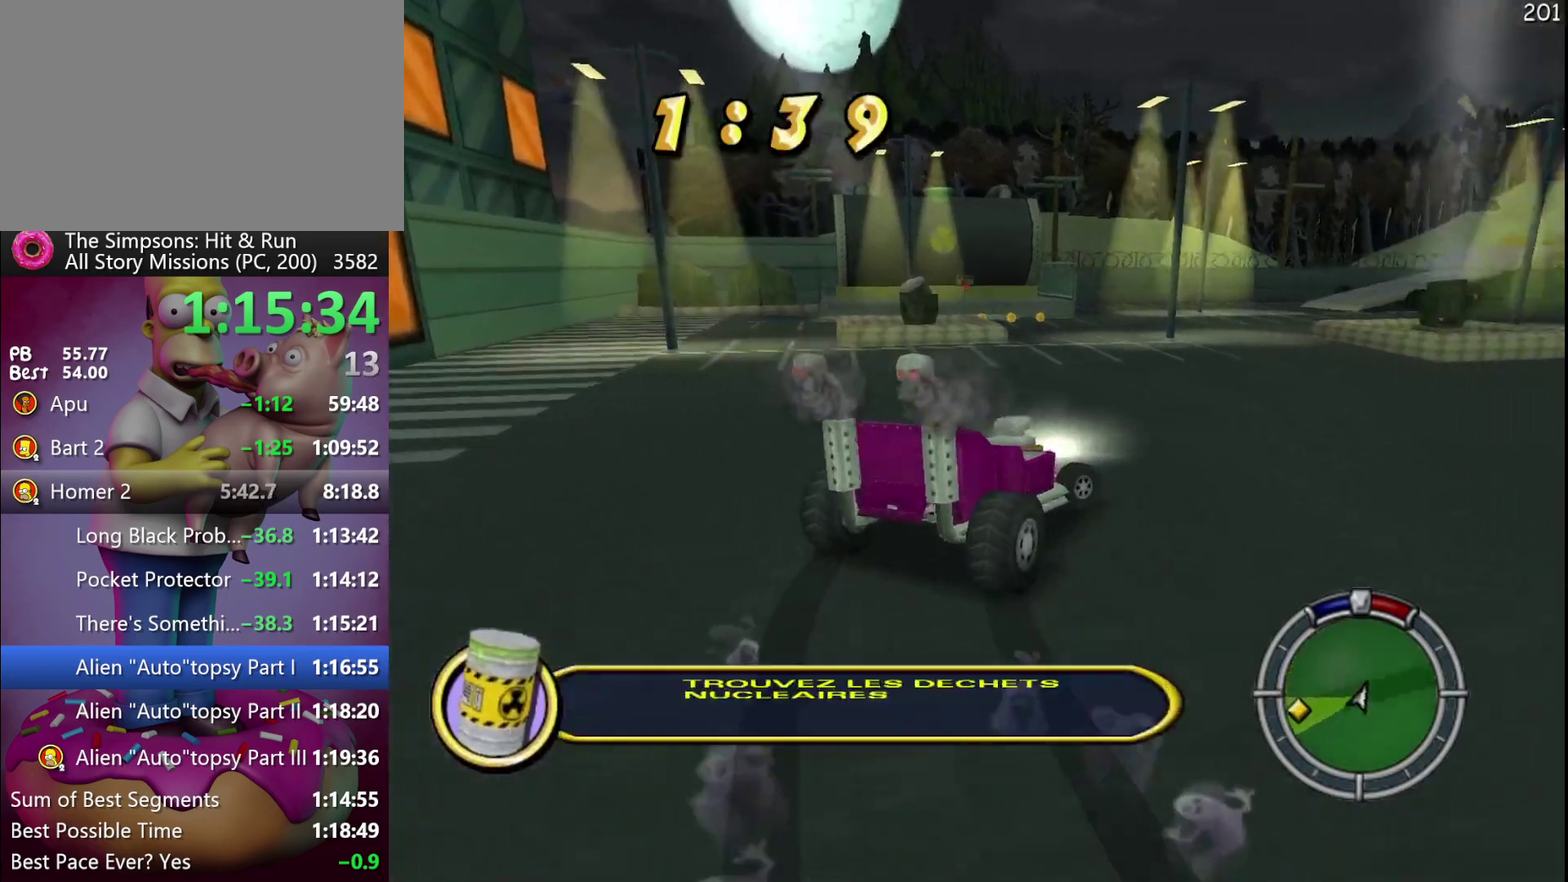
{"buttons": ["A", "L2"], "events": [[167, "X", "up"], [267, "L2", "down"], [283, "A", "down"]]}
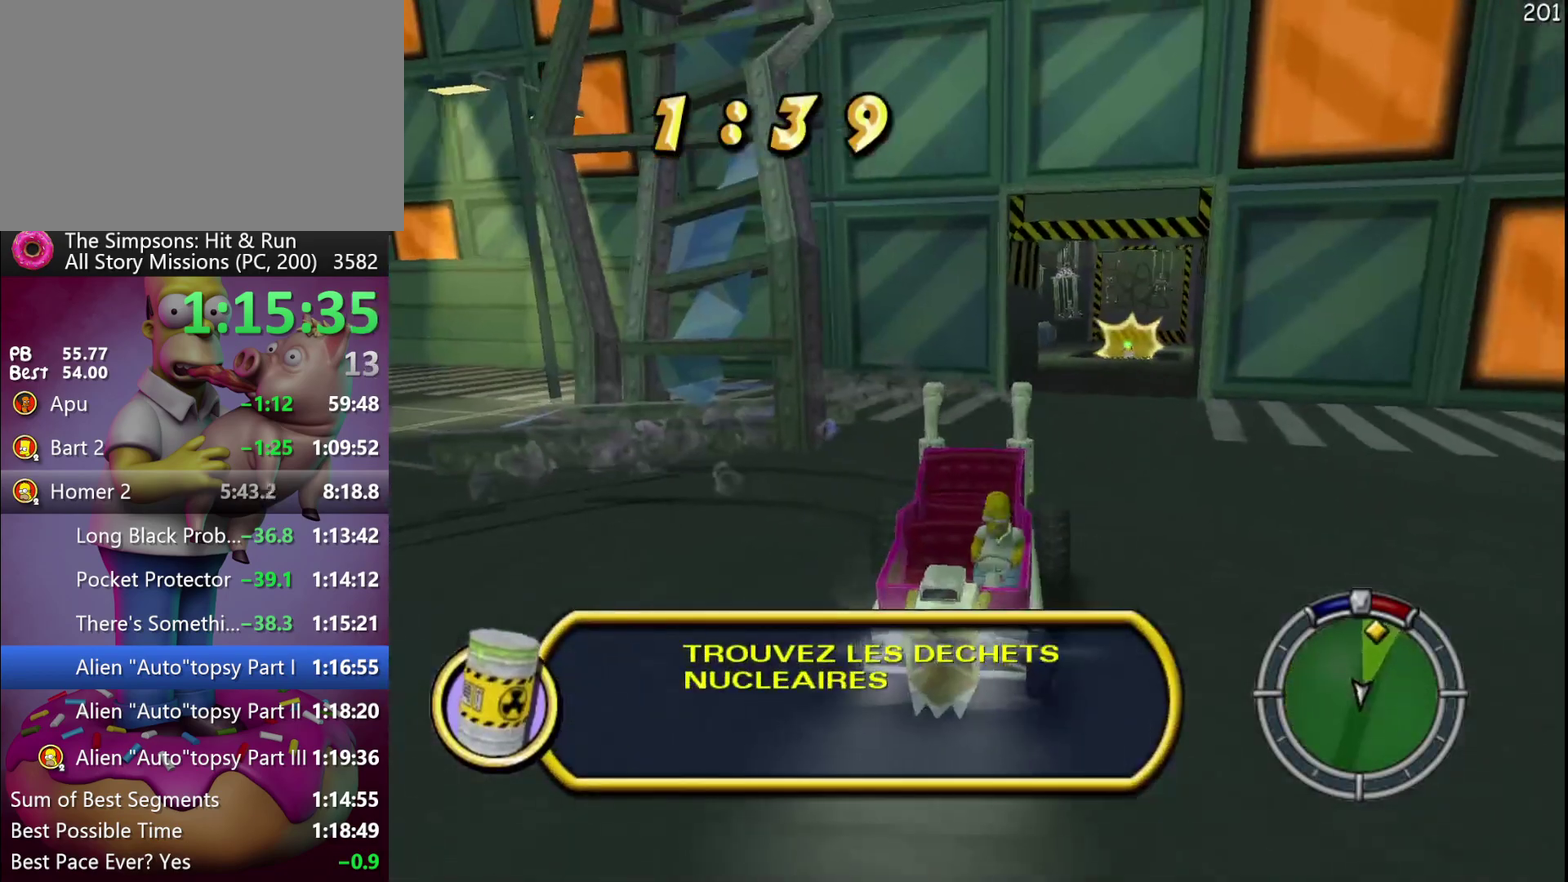
{"buttons": ["A", "L2"], "events": []}
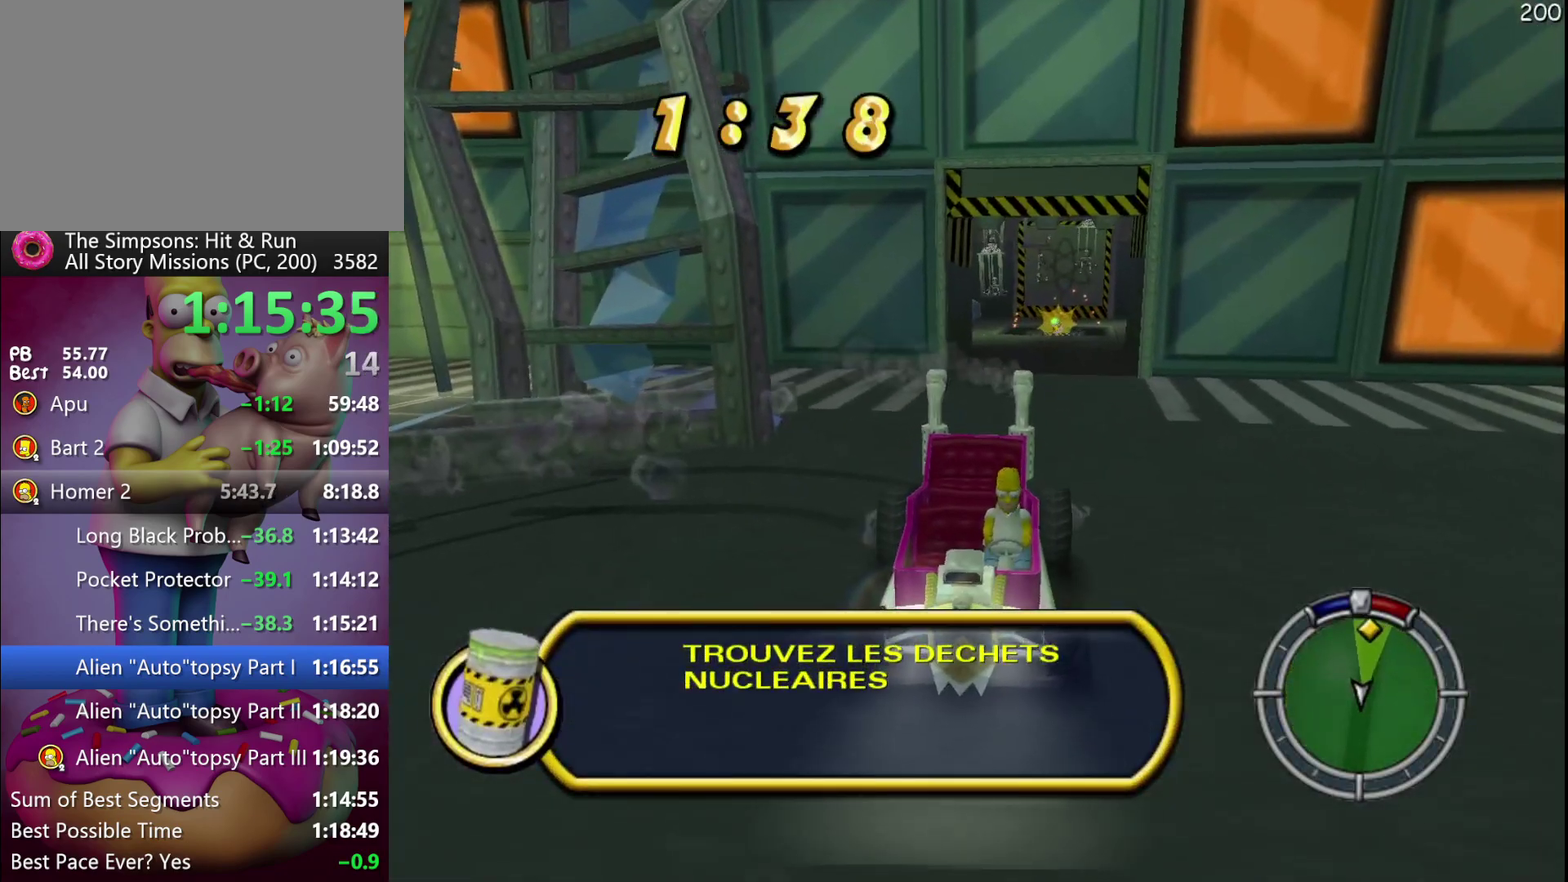
{"buttons": ["A"], "events": [[300, "L2", "up"]]}
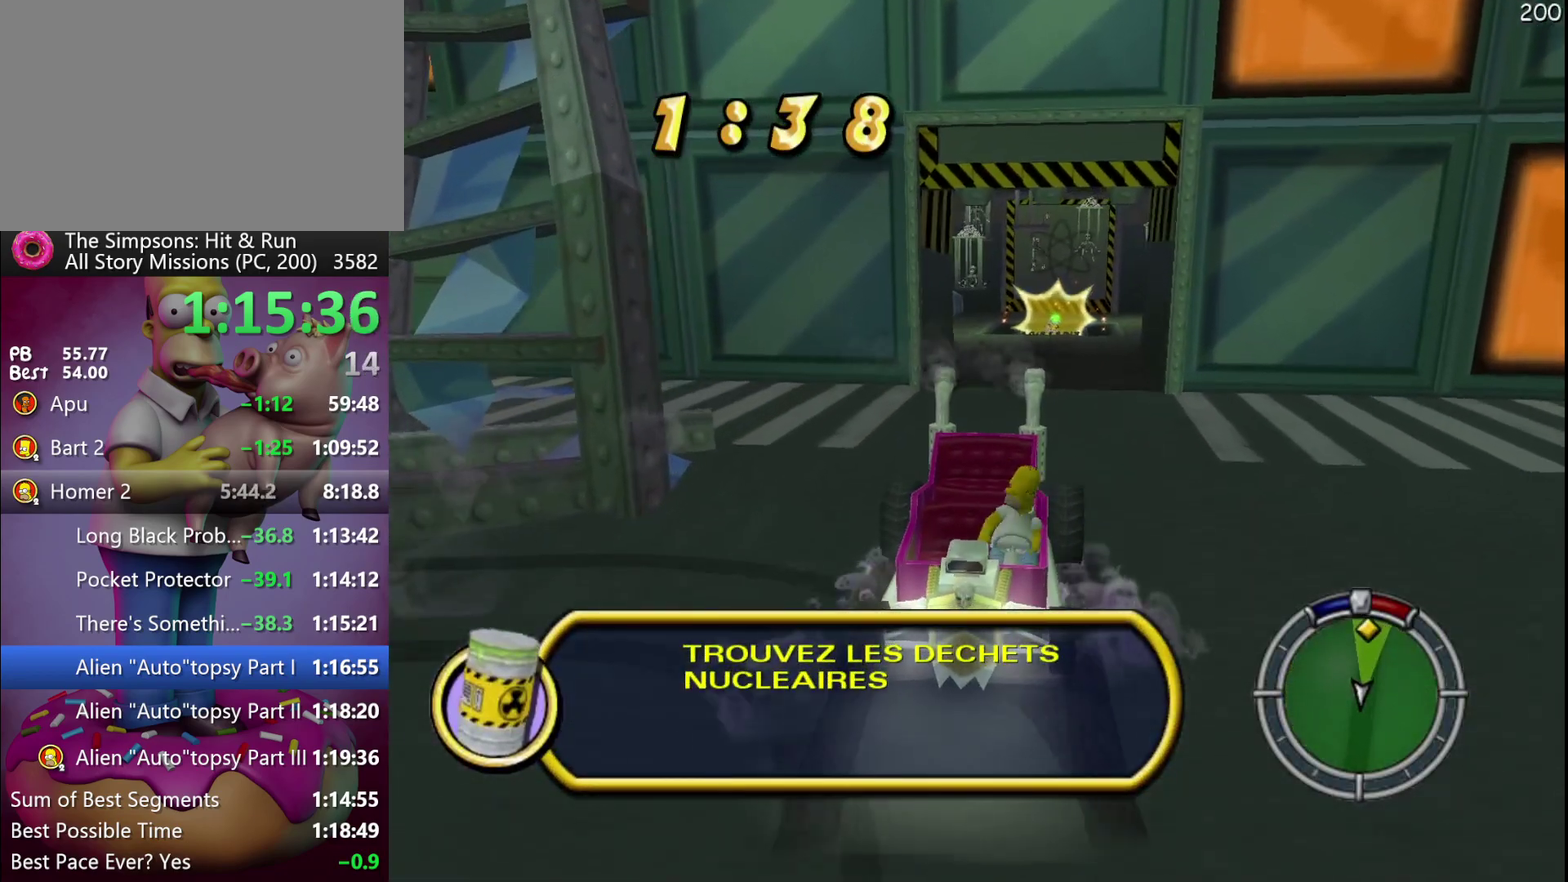
{"buttons": ["A"], "events": [[333, "R2", "down"], [450, "R2", "up"]]}
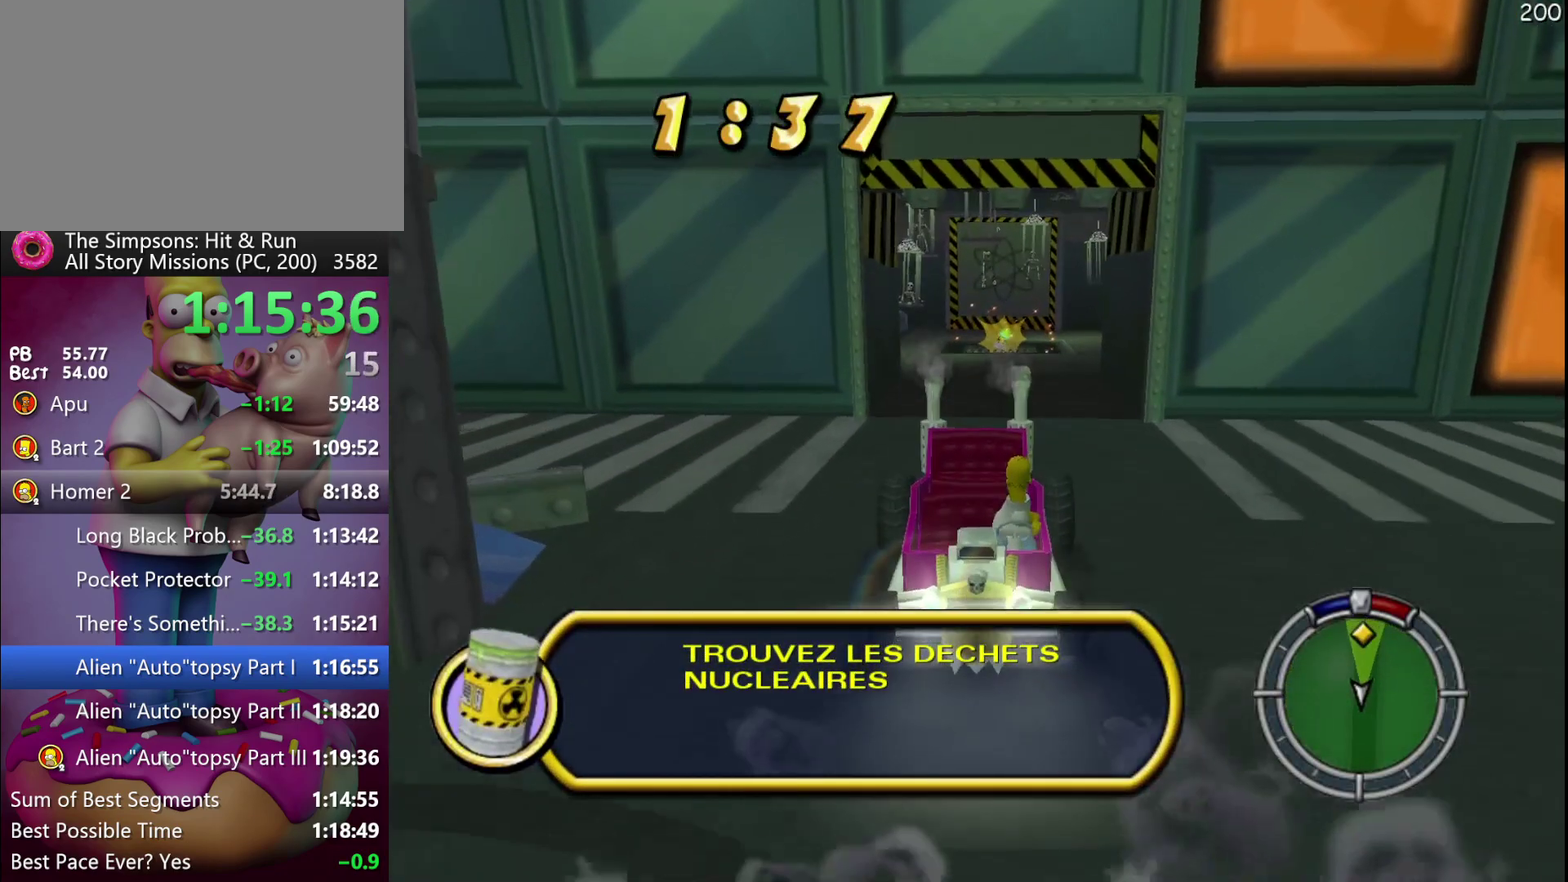
{"buttons": ["A"], "events": []}
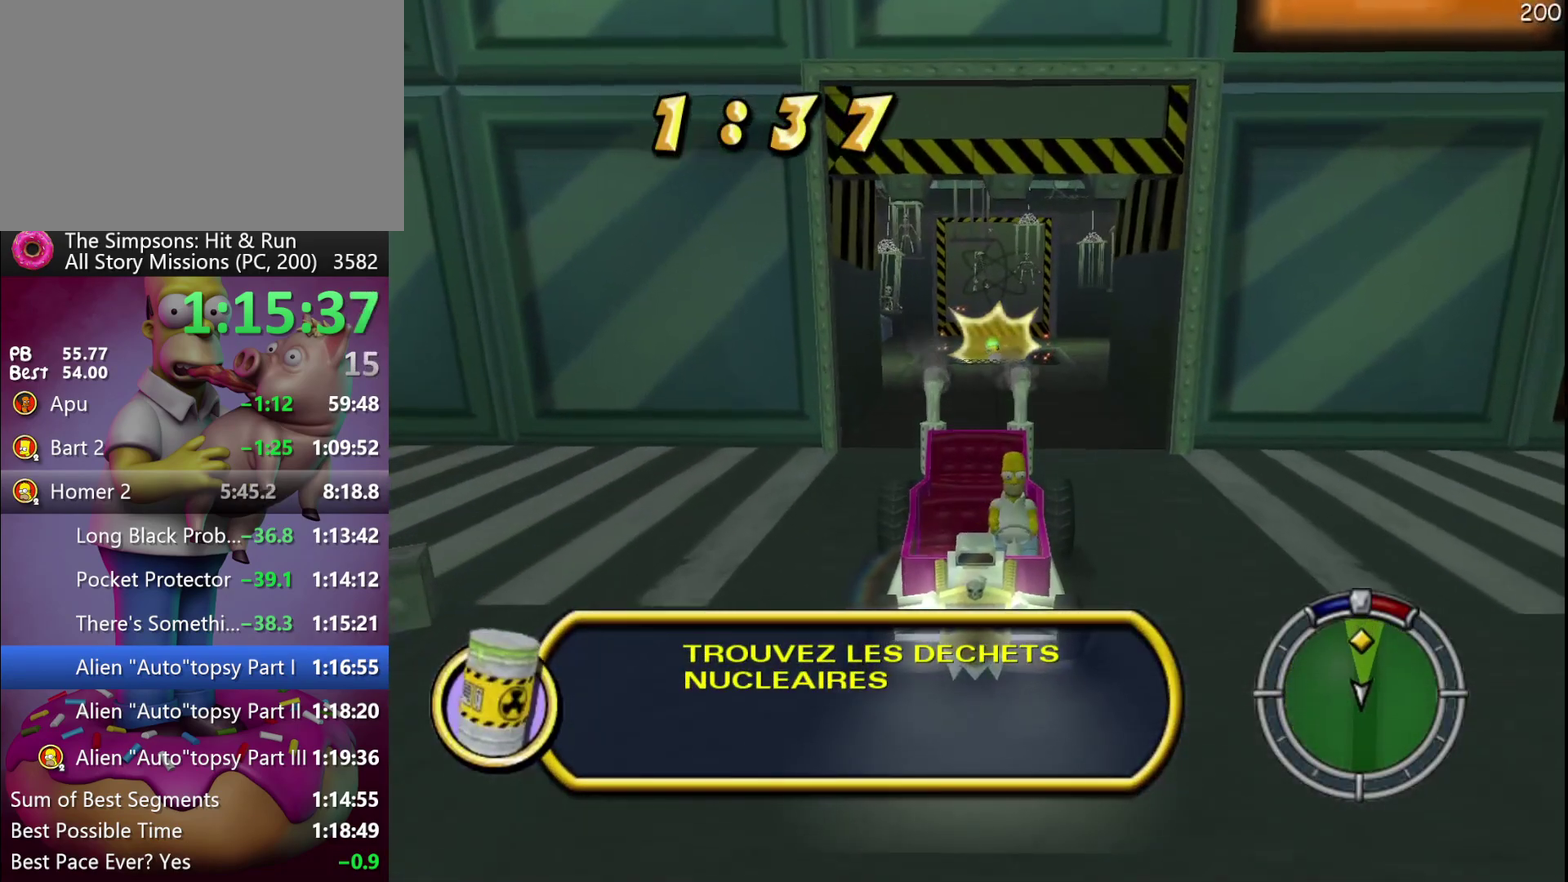
{"buttons": ["A", "L2"], "events": [[100, "L2", "down"]]}
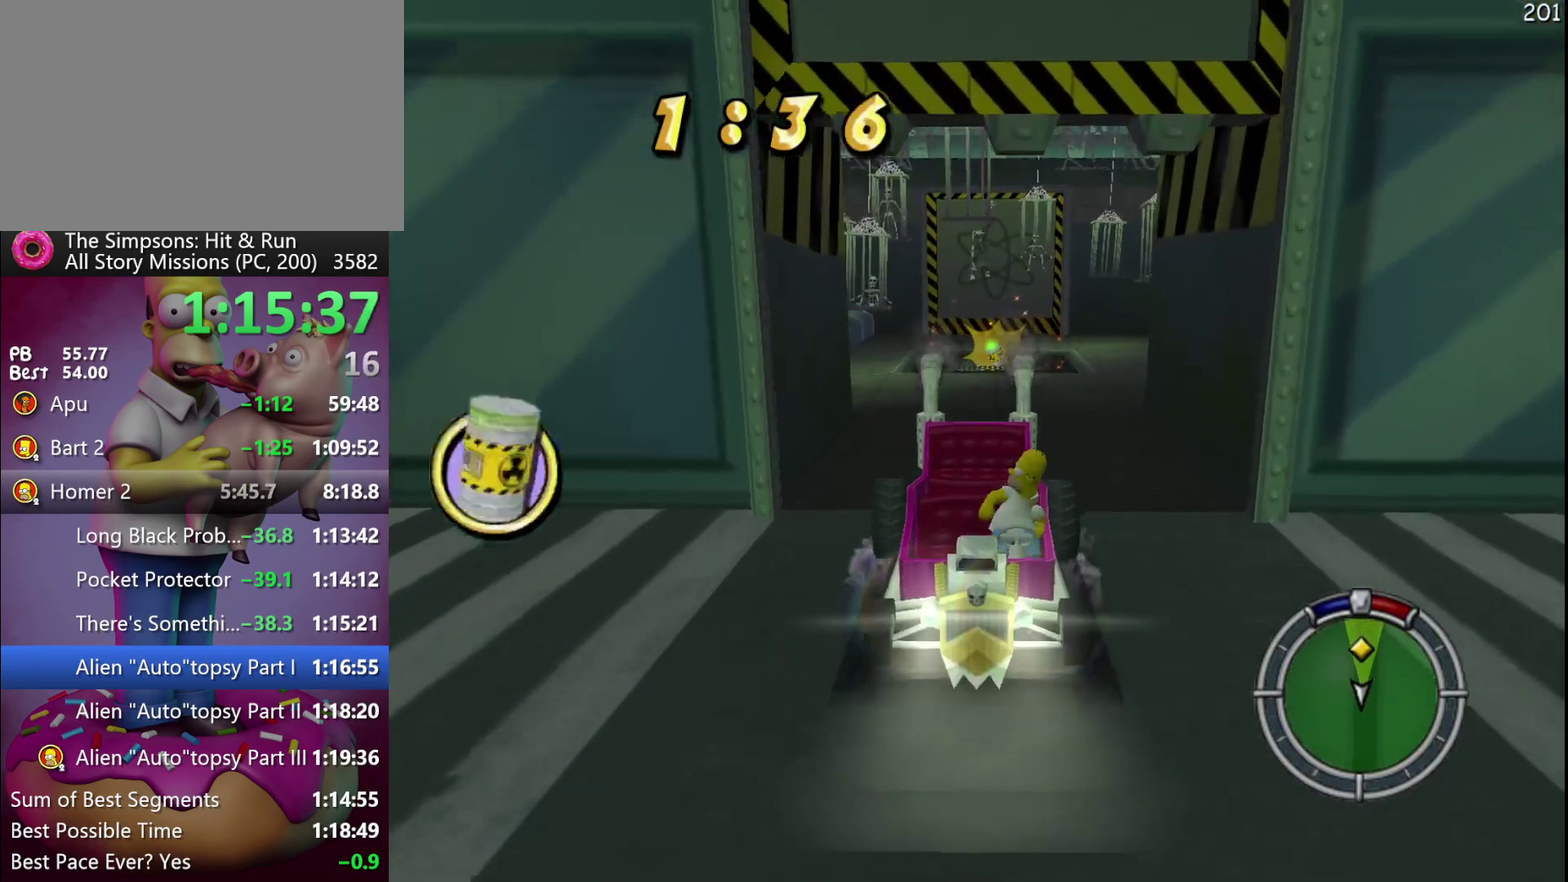
{"buttons": ["L2"], "events": [[283, "A", "up"]]}
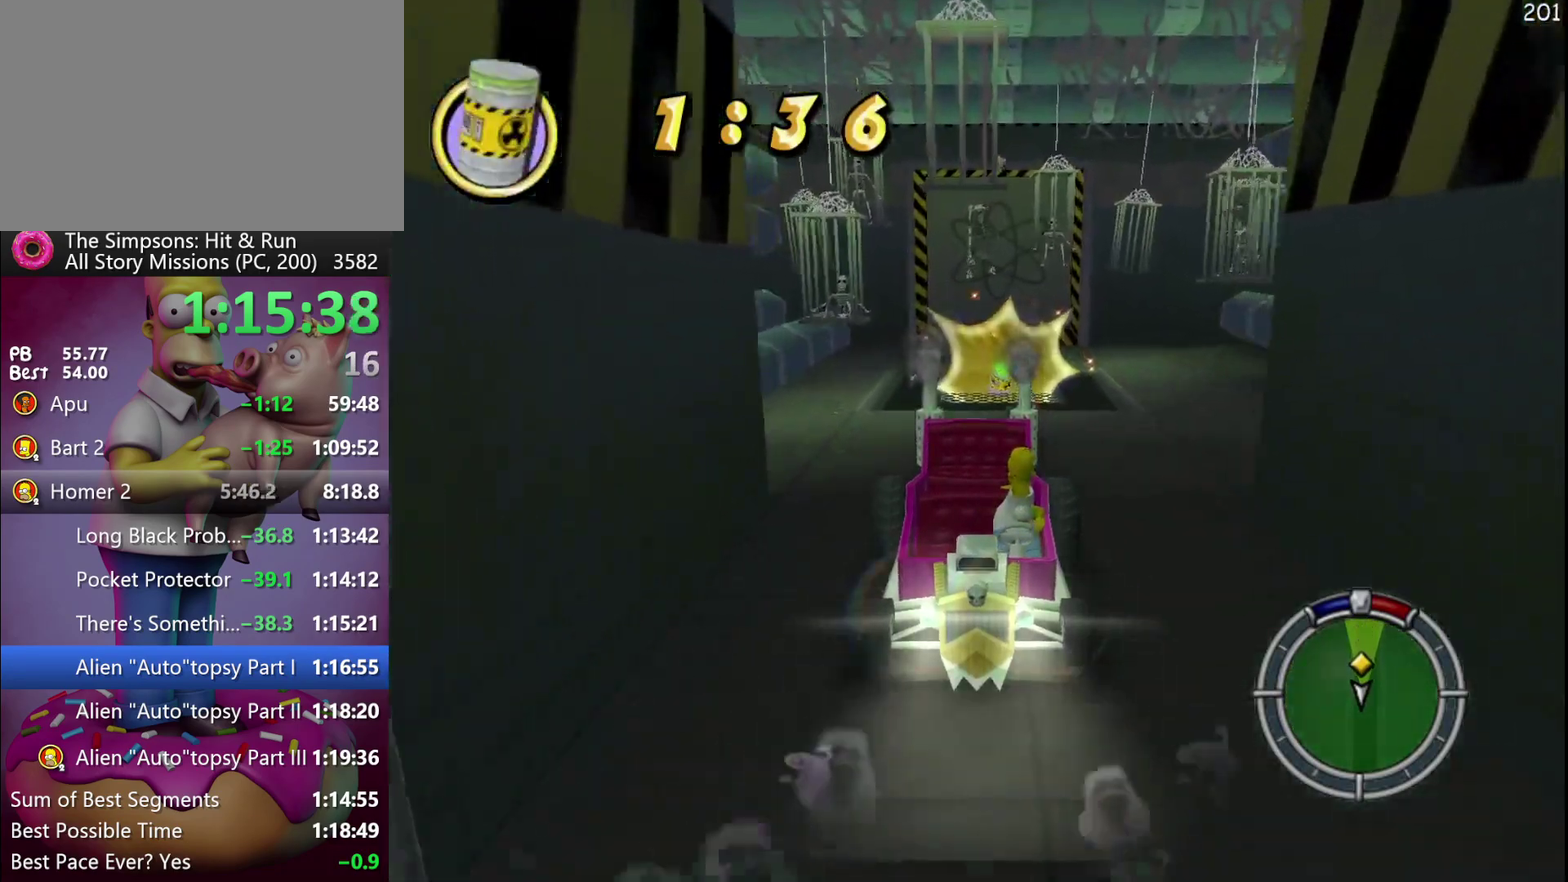
{"buttons": ["L2"], "events": []}
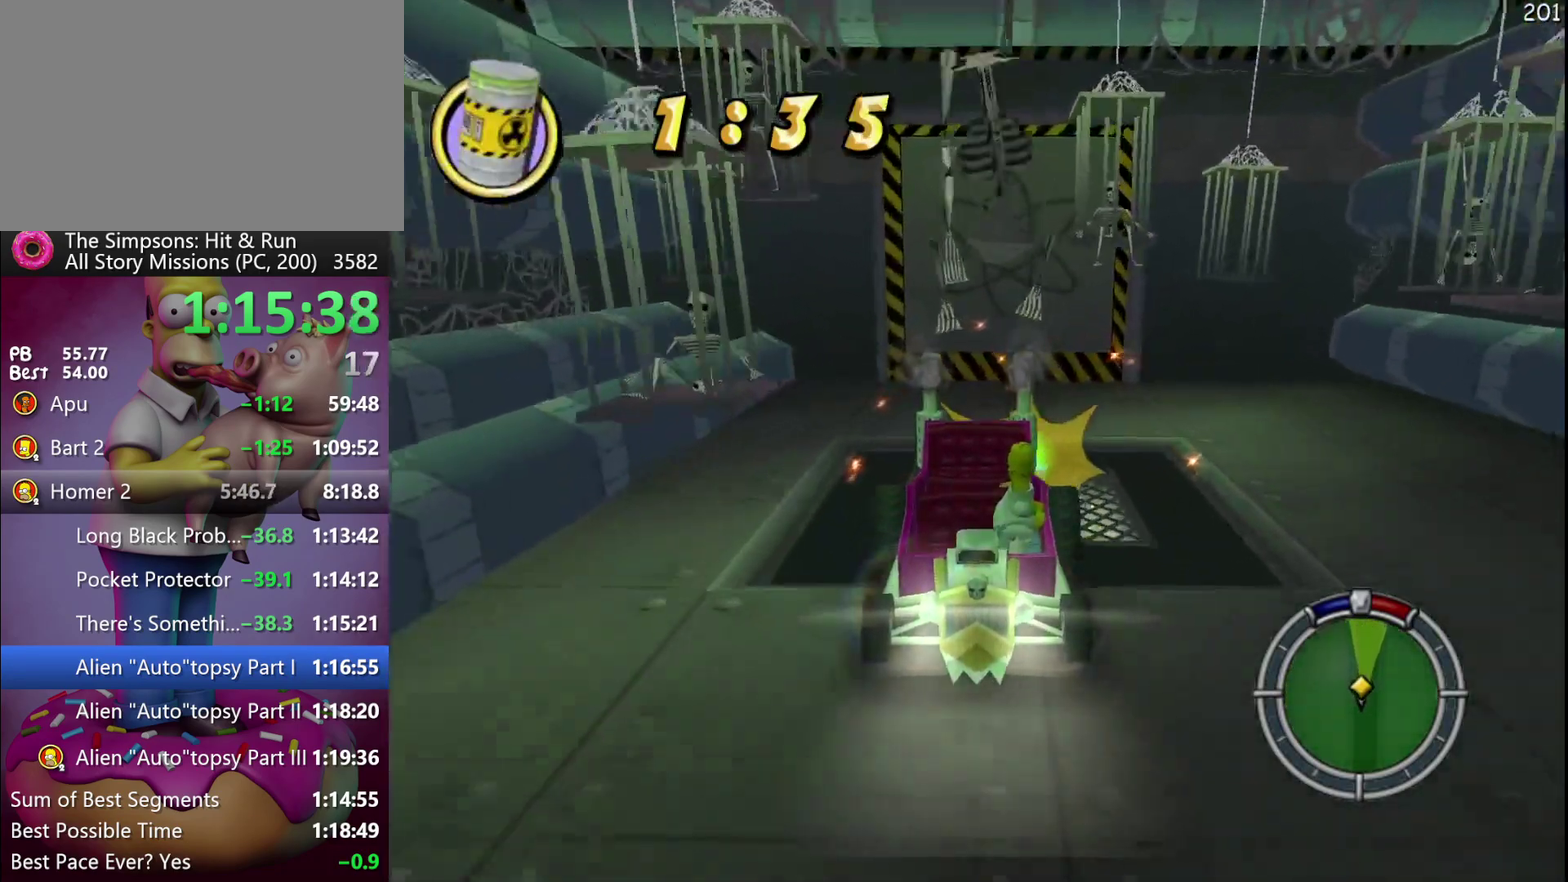
{"buttons": ["R2"], "events": [[400, "L2", "up"], [400, "R2", "down"]]}
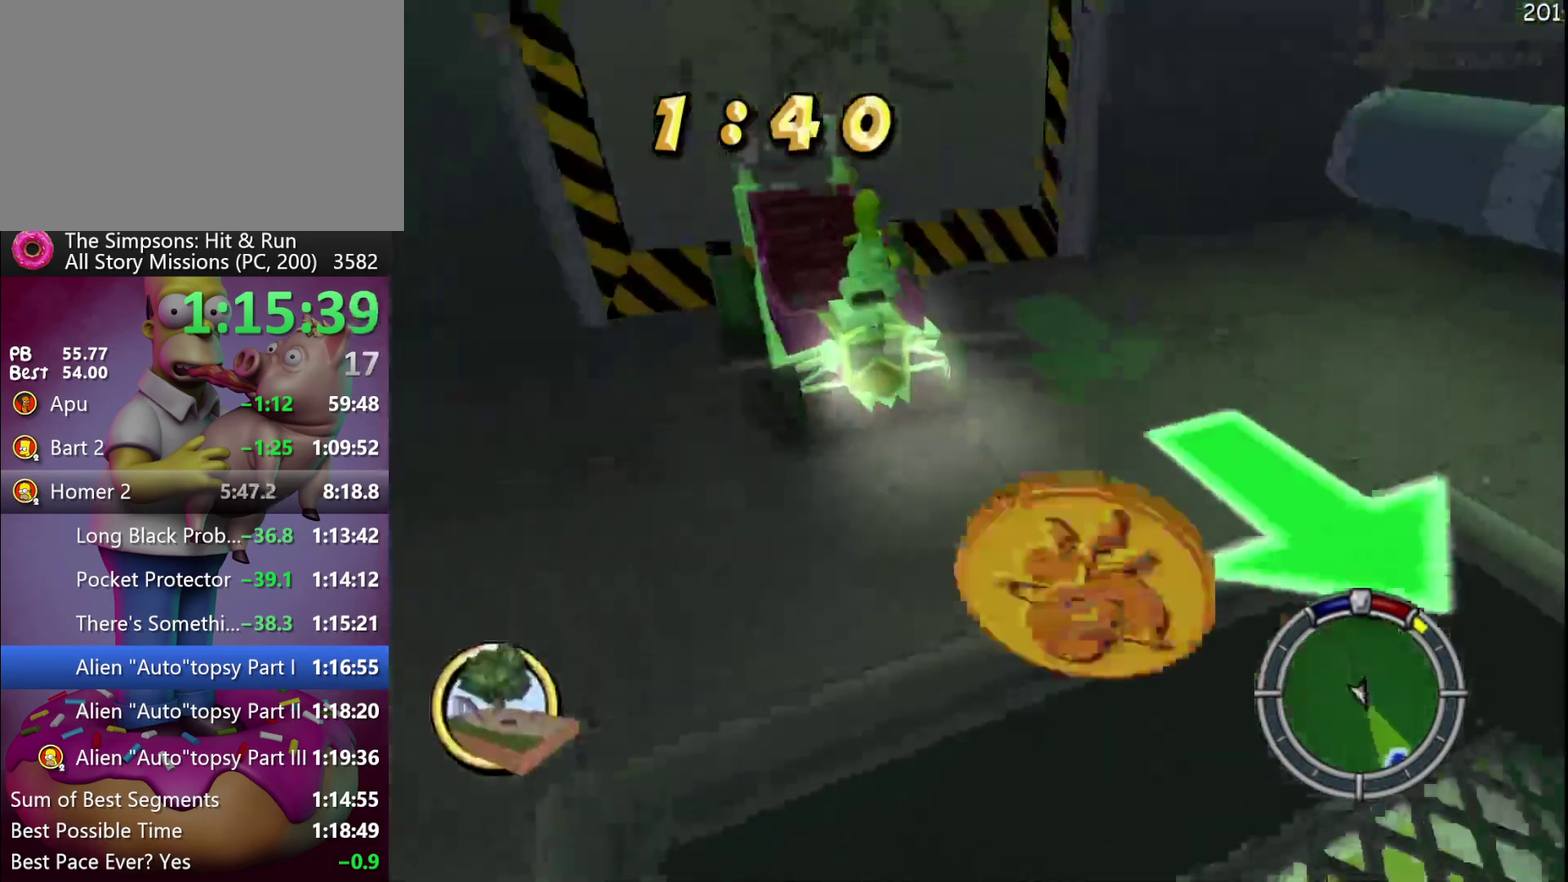
{"buttons": [], "events": [[383, "R2", "up"]]}